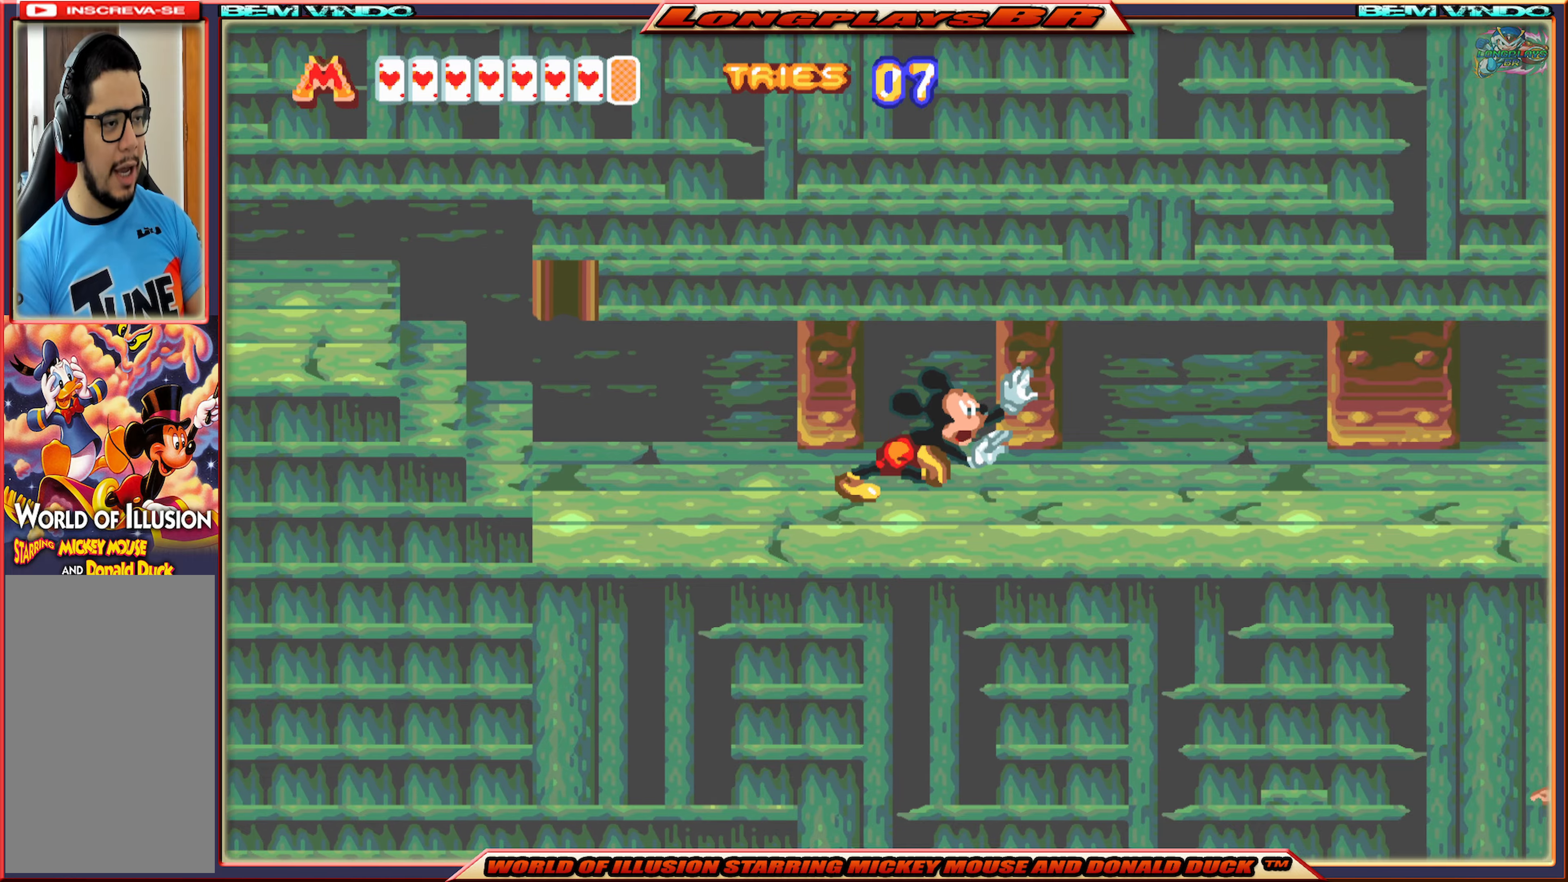
Gameplay with a controller (Xbox layout); each line is a JSON object with the inputs held at the frame after it. "events" lists button and stick changes between this image and that frame as [ms after this image, input, new state], when the widget could be followed in between. Not read: L3 R3 left_stick right_stick.
{"buttons": ["X", "DPAD_RIGHT"], "events": []}
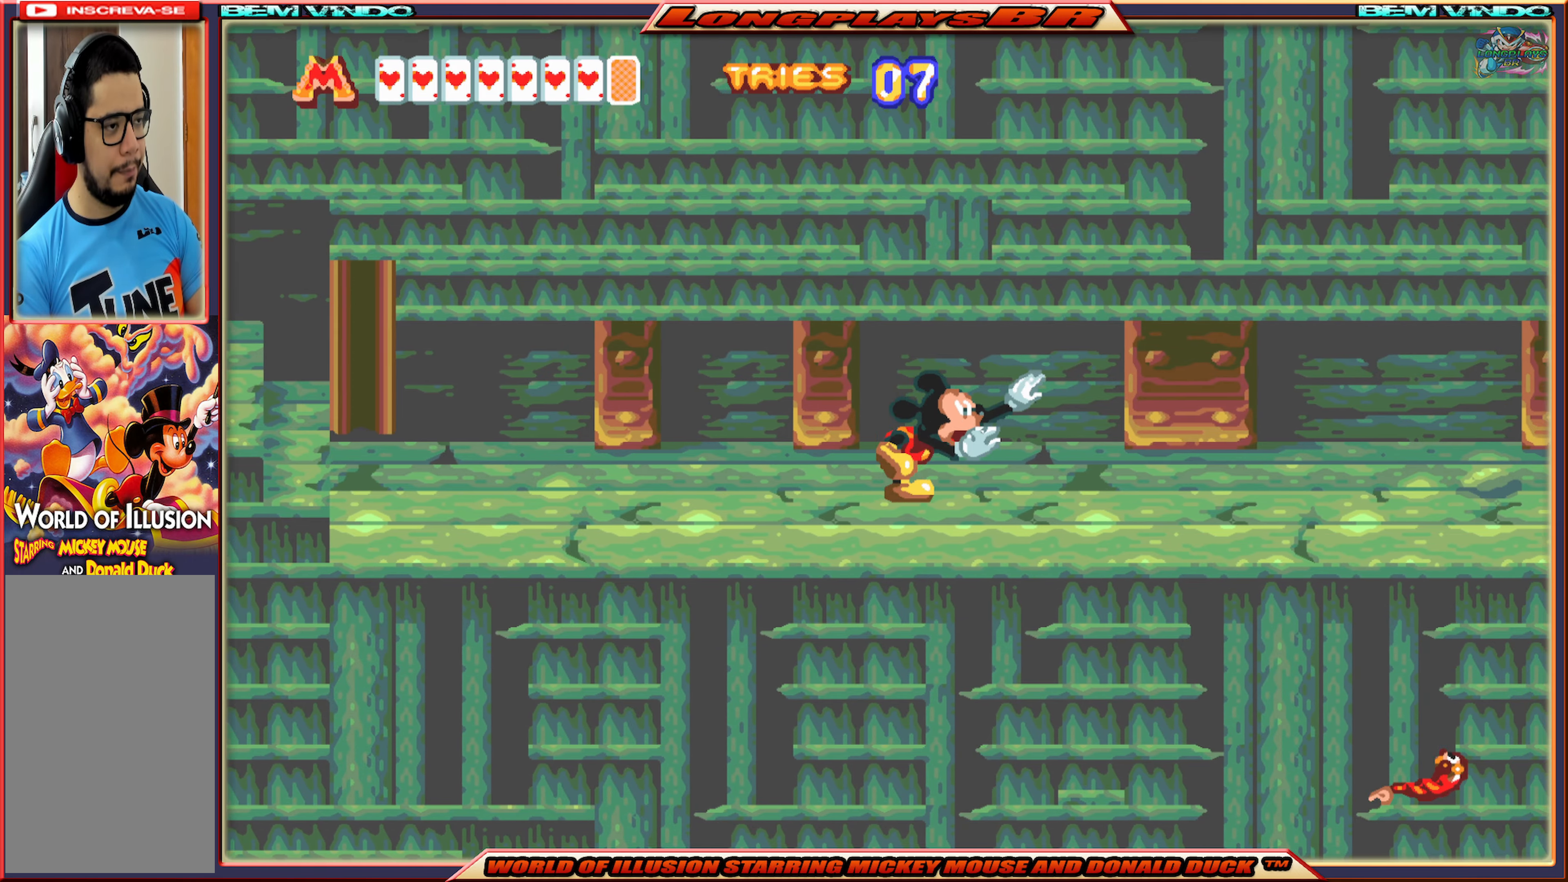
{"buttons": ["X", "DPAD_RIGHT"], "events": []}
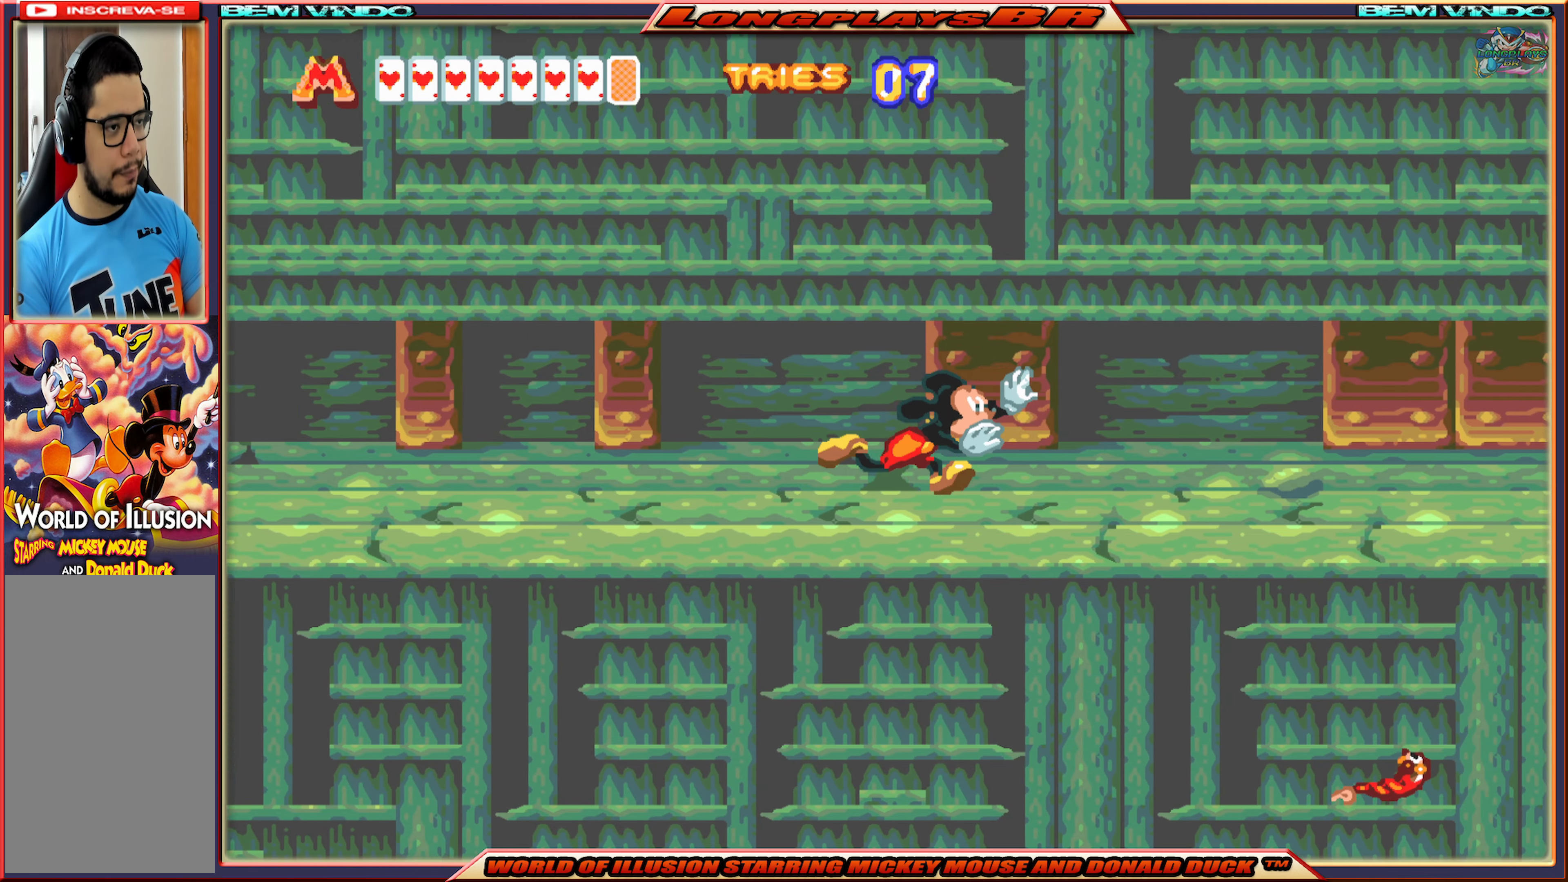
{"buttons": ["X", "DPAD_RIGHT"], "events": []}
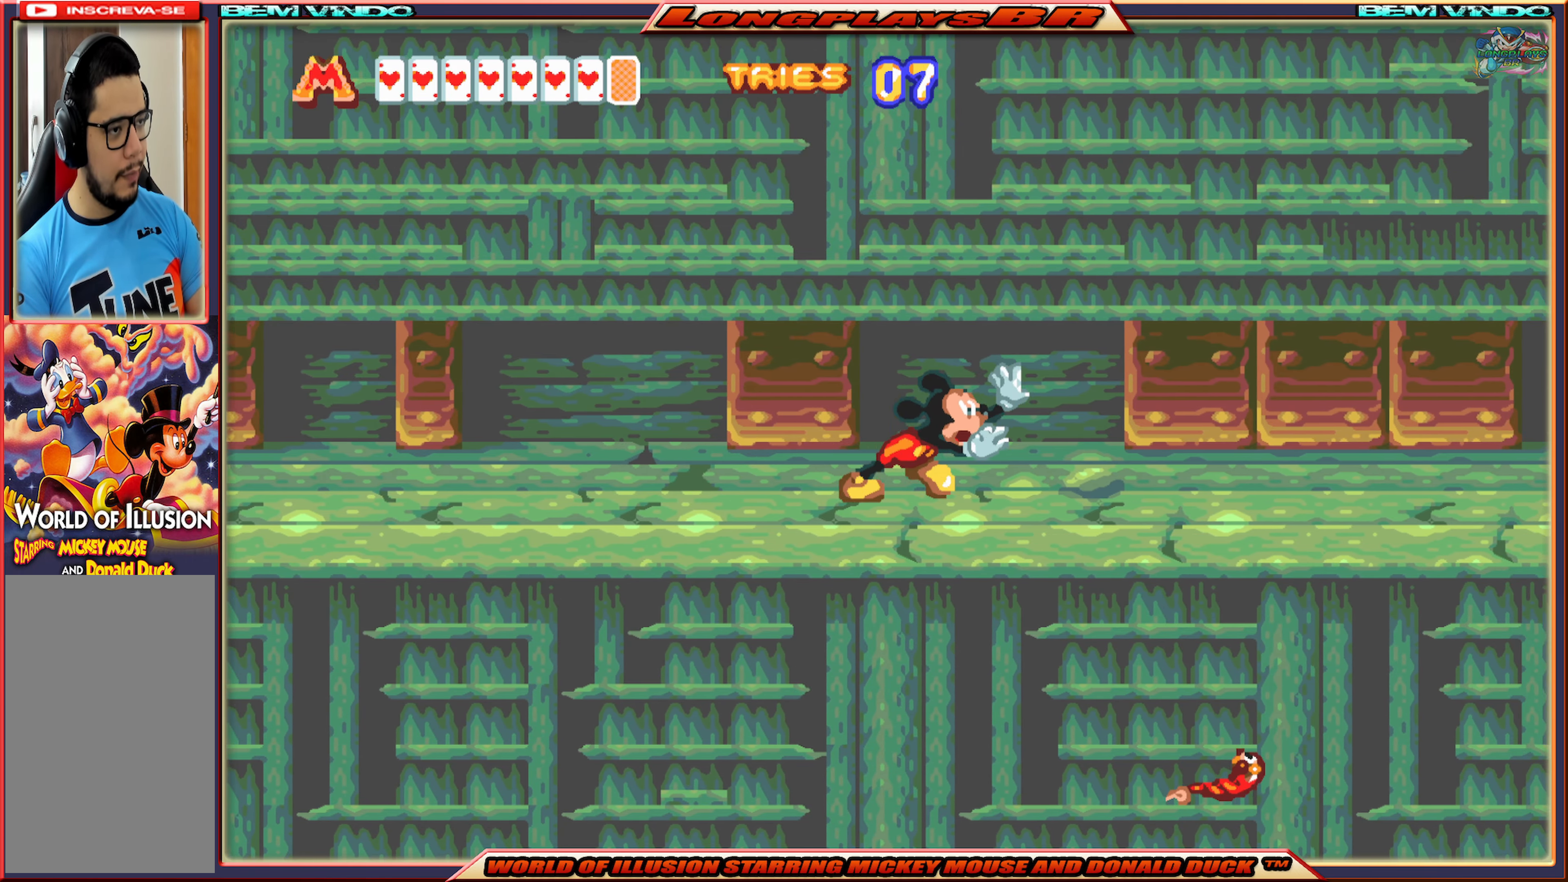
{"buttons": ["X", "DPAD_RIGHT"], "events": []}
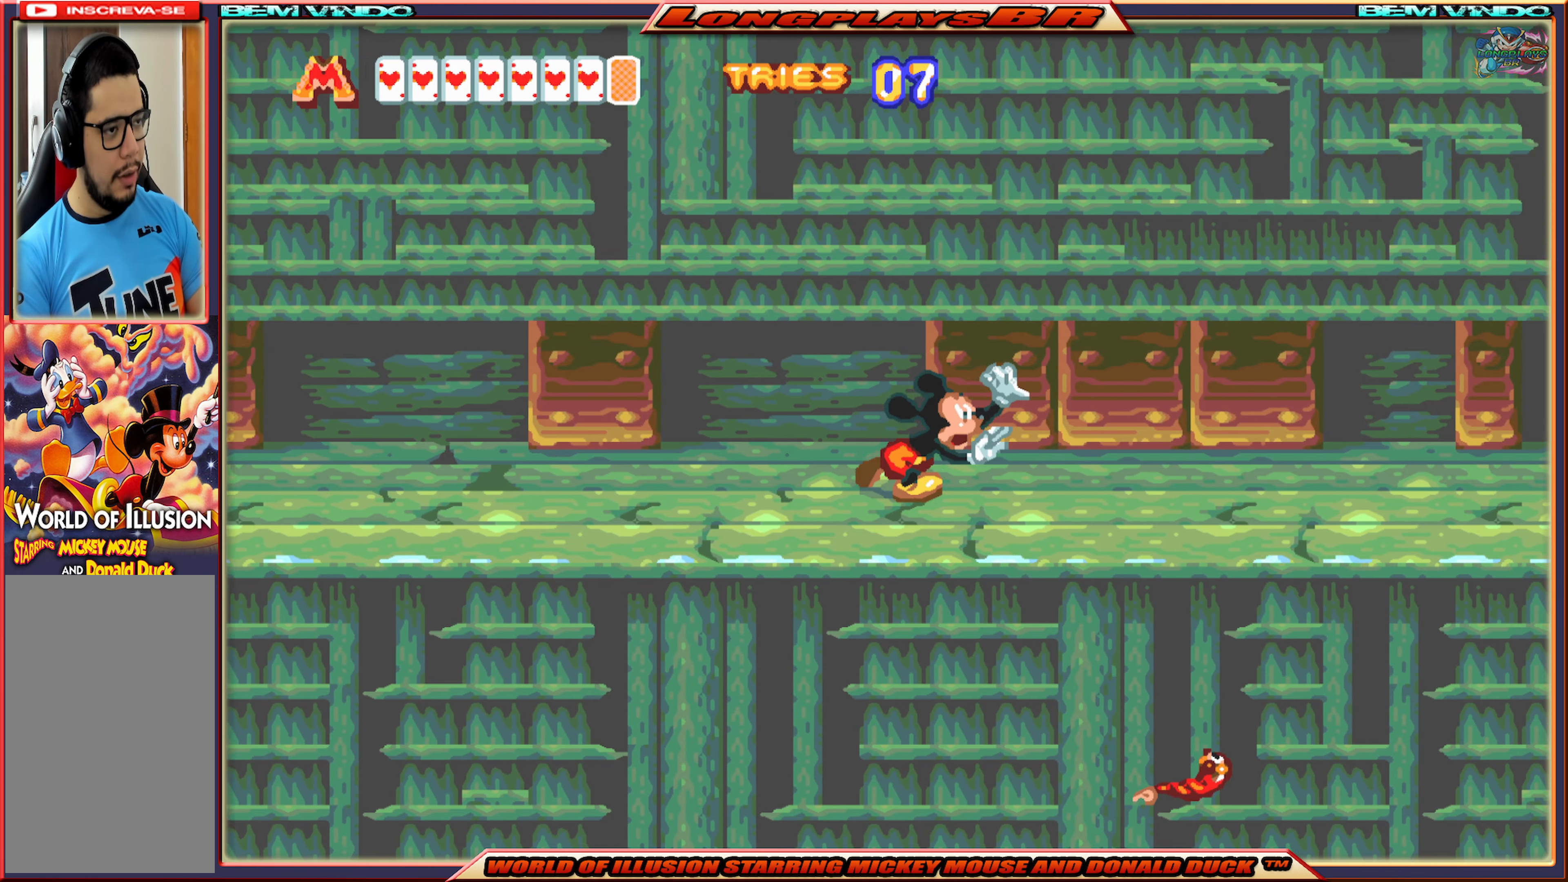
{"buttons": ["X", "DPAD_RIGHT"], "events": [[217, "DPAD_UP", "down"], [483, "DPAD_UP", "up"]]}
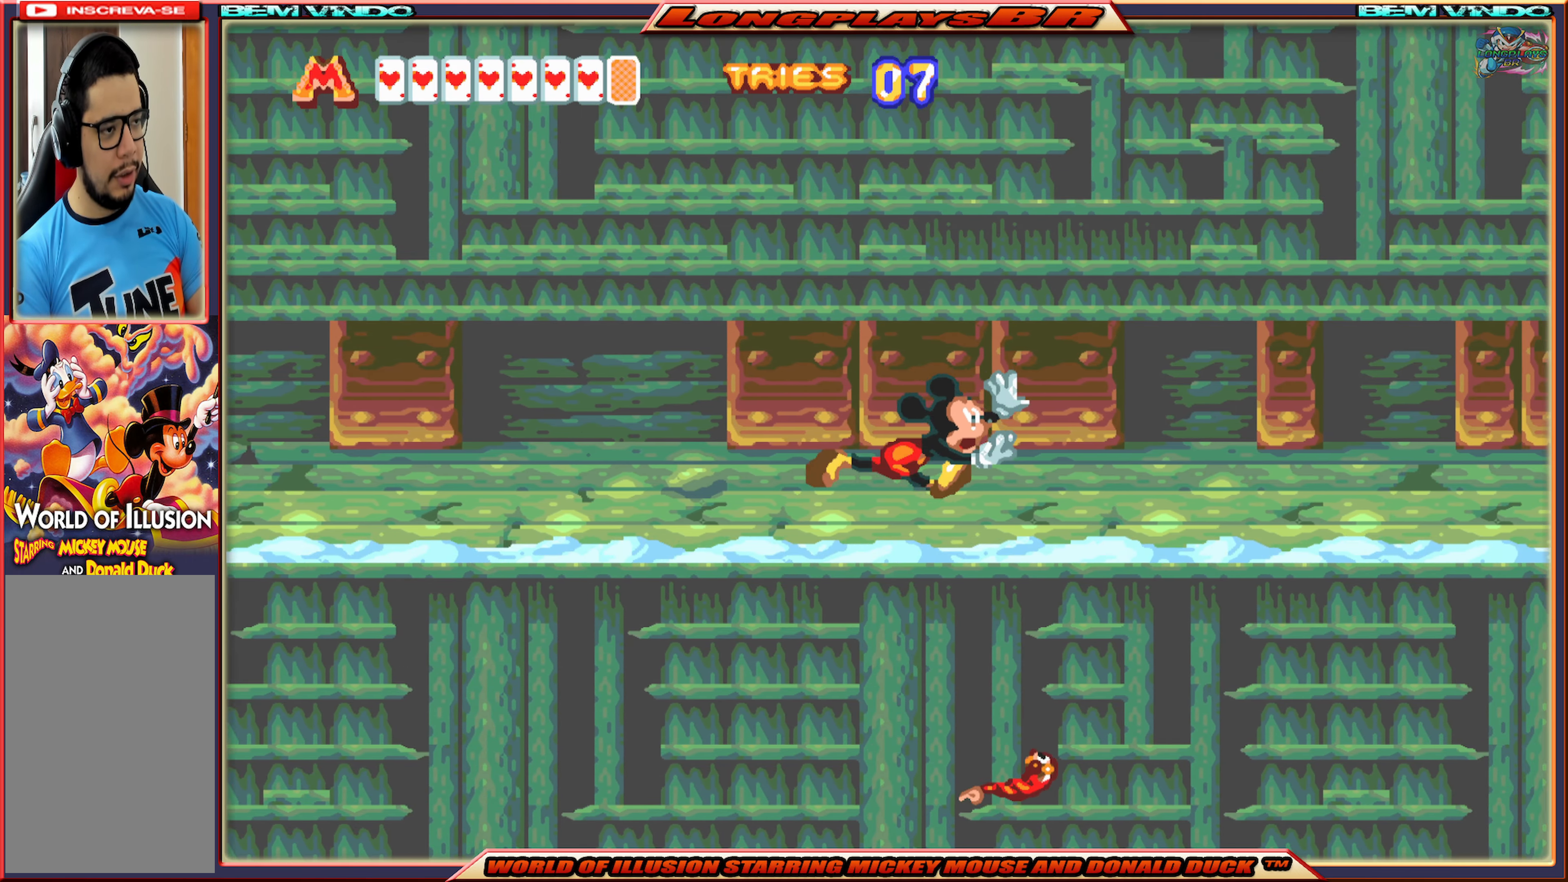
{"buttons": ["X", "DPAD_RIGHT"], "events": []}
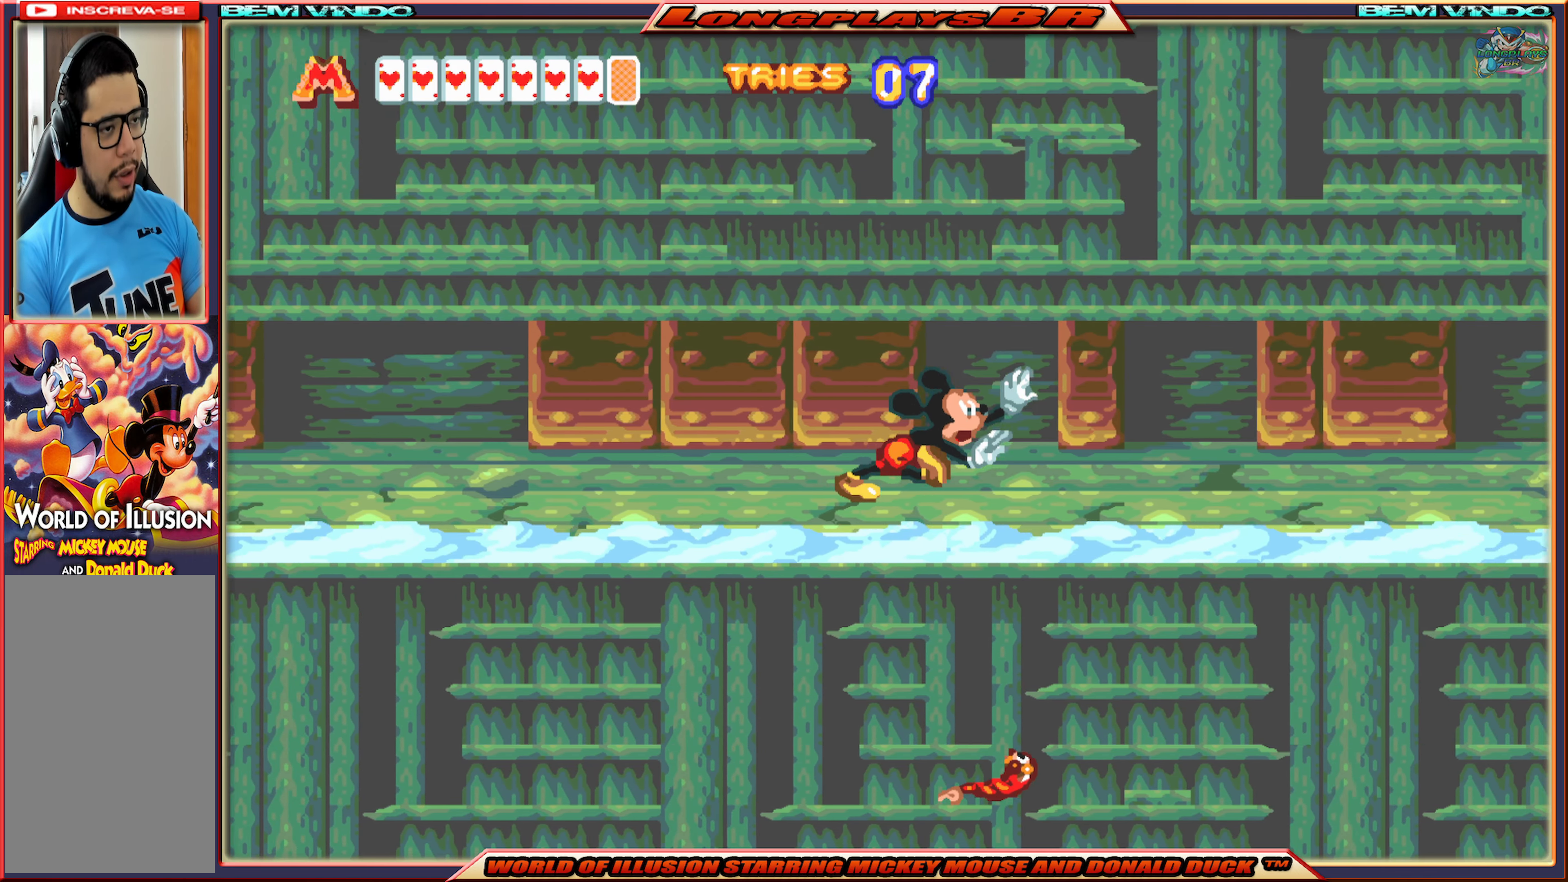
{"buttons": ["X", "DPAD_RIGHT"], "events": []}
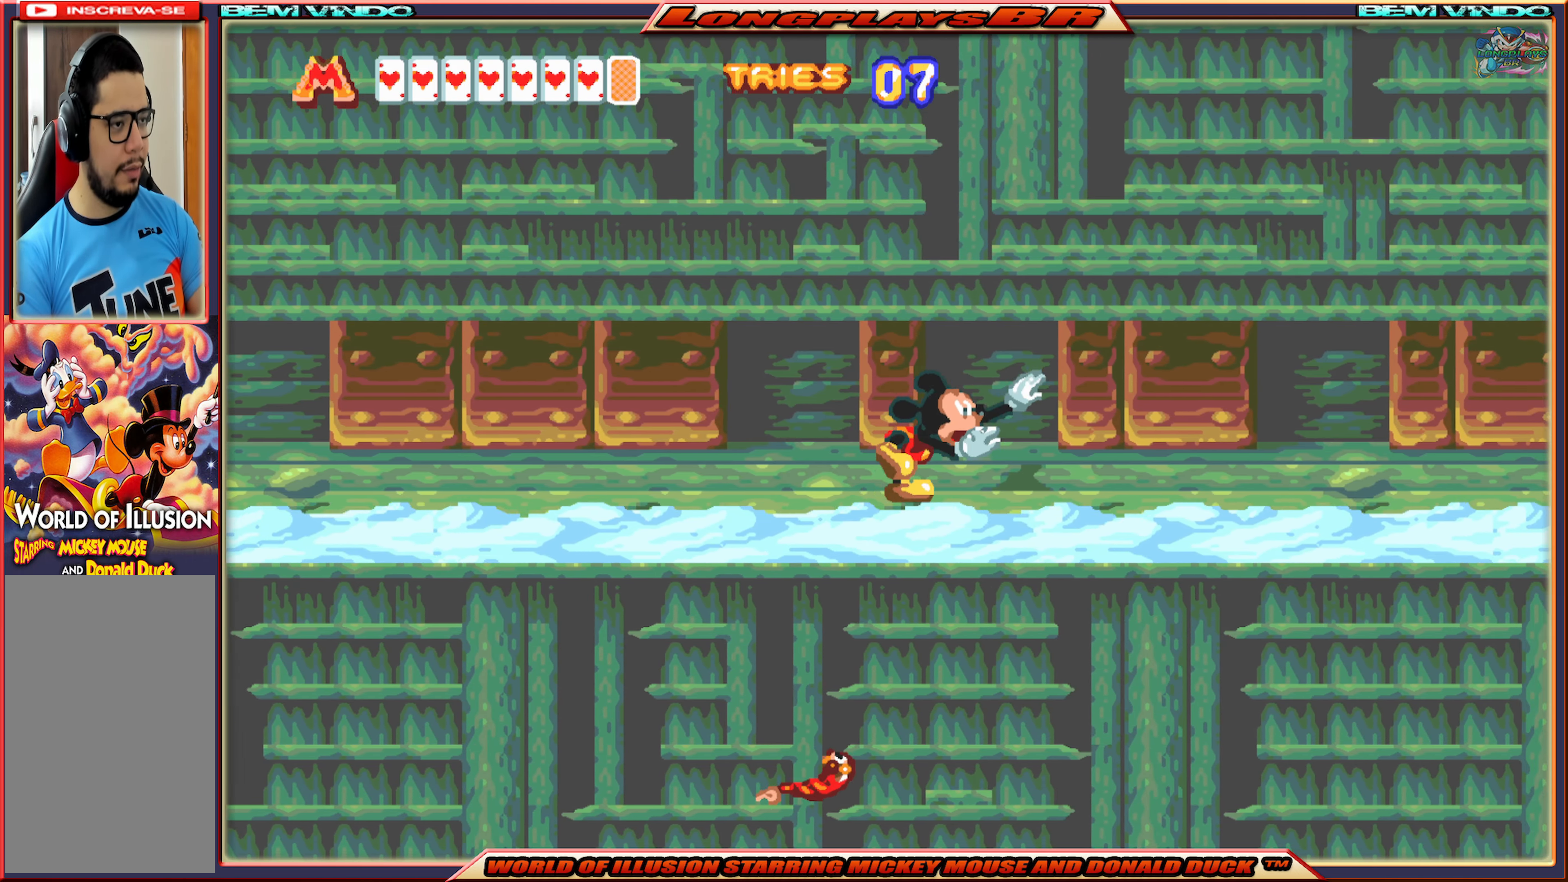
{"buttons": ["X", "DPAD_RIGHT"], "events": []}
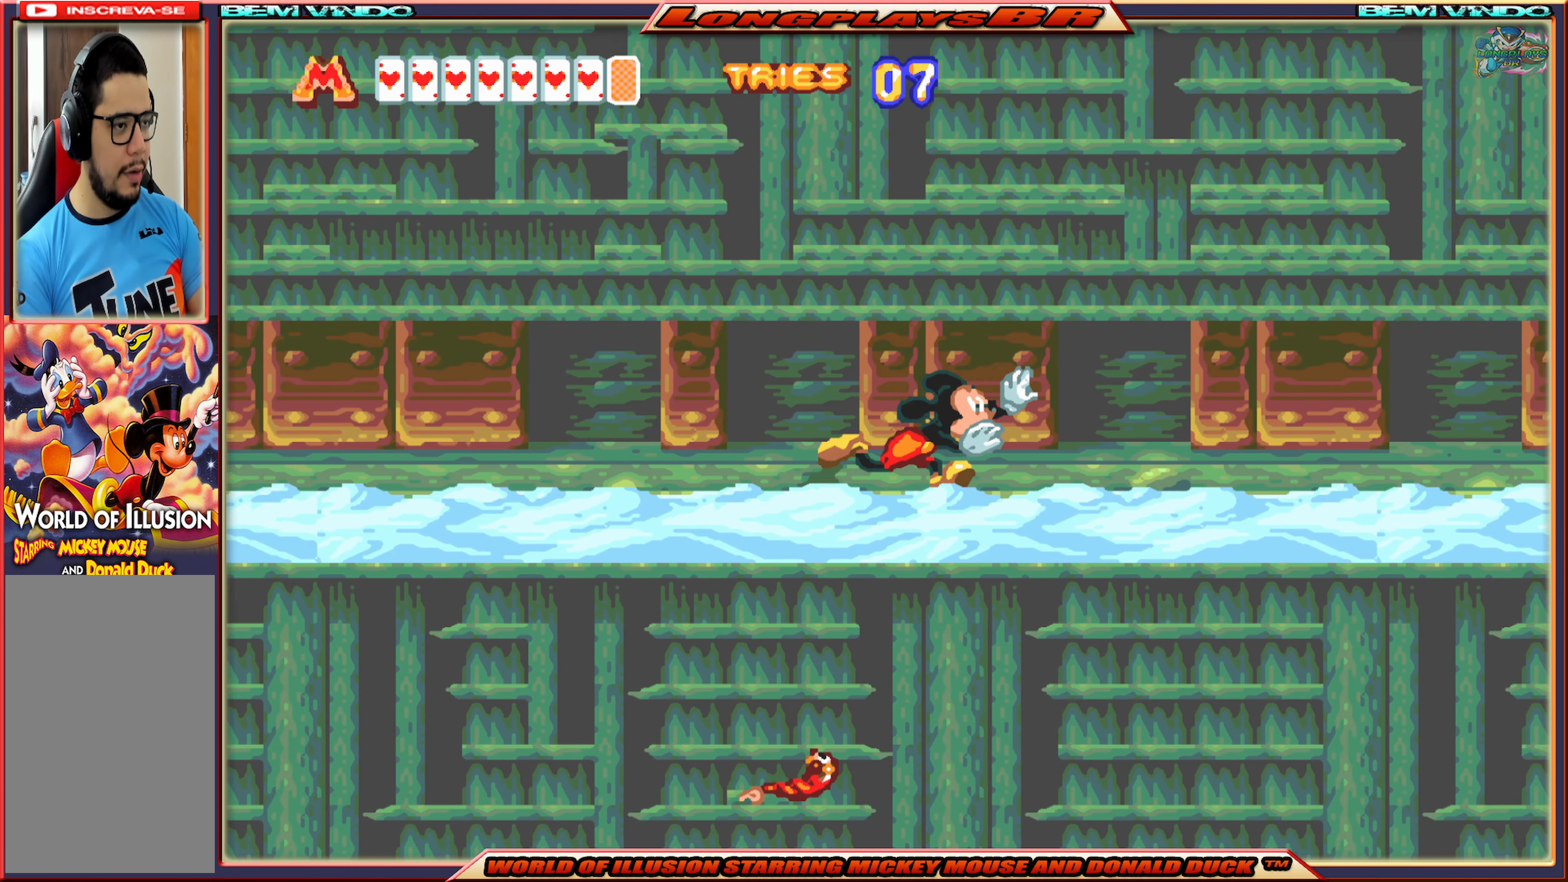
{"buttons": ["X", "DPAD_RIGHT"], "events": []}
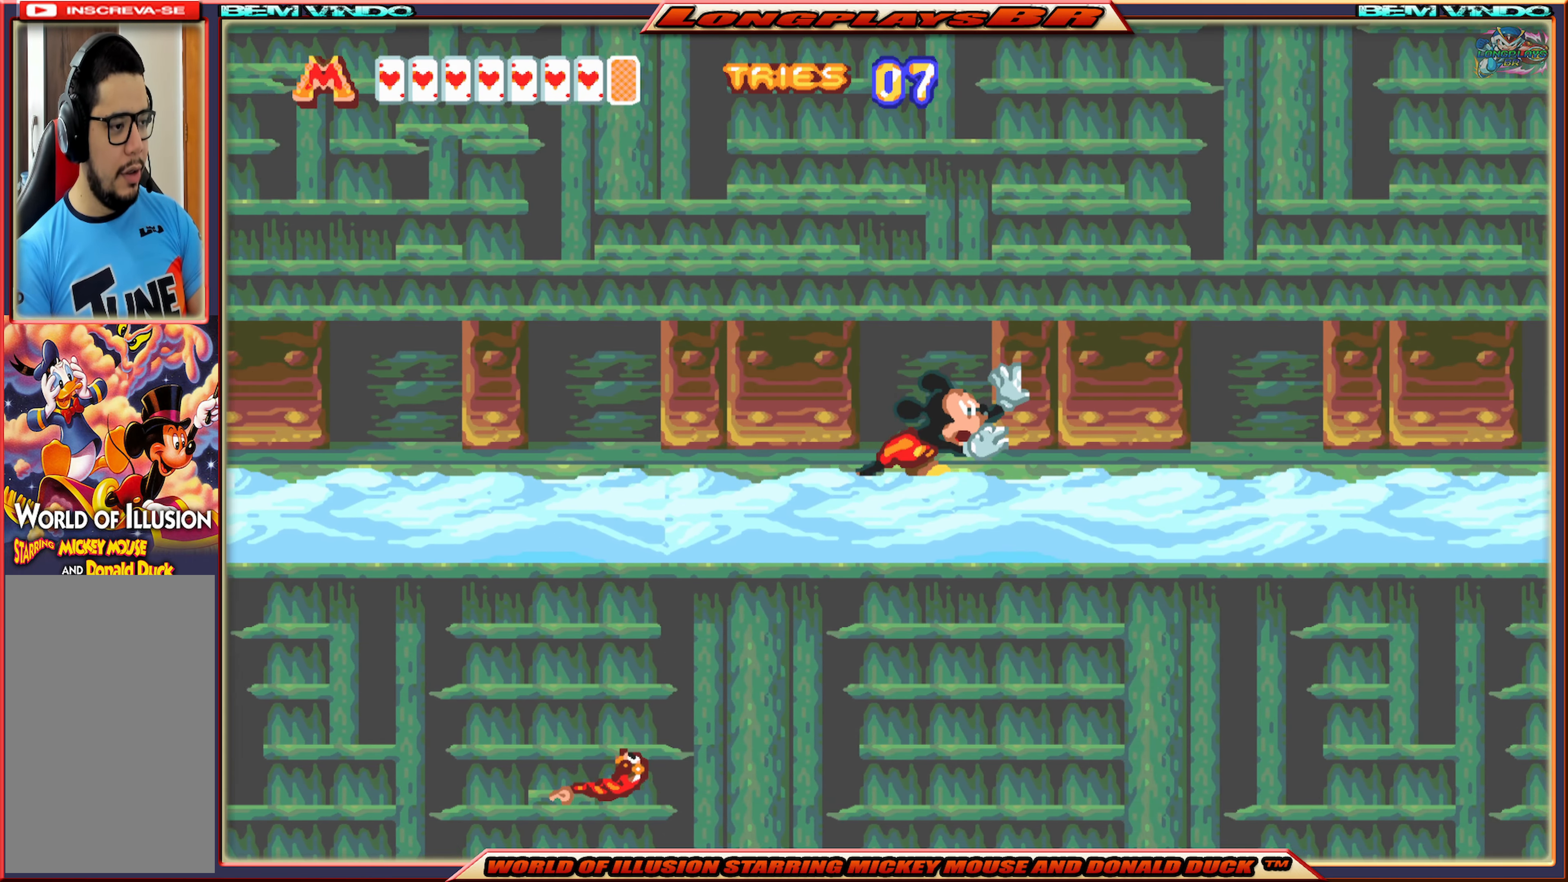
{"buttons": ["X", "DPAD_RIGHT"], "events": []}
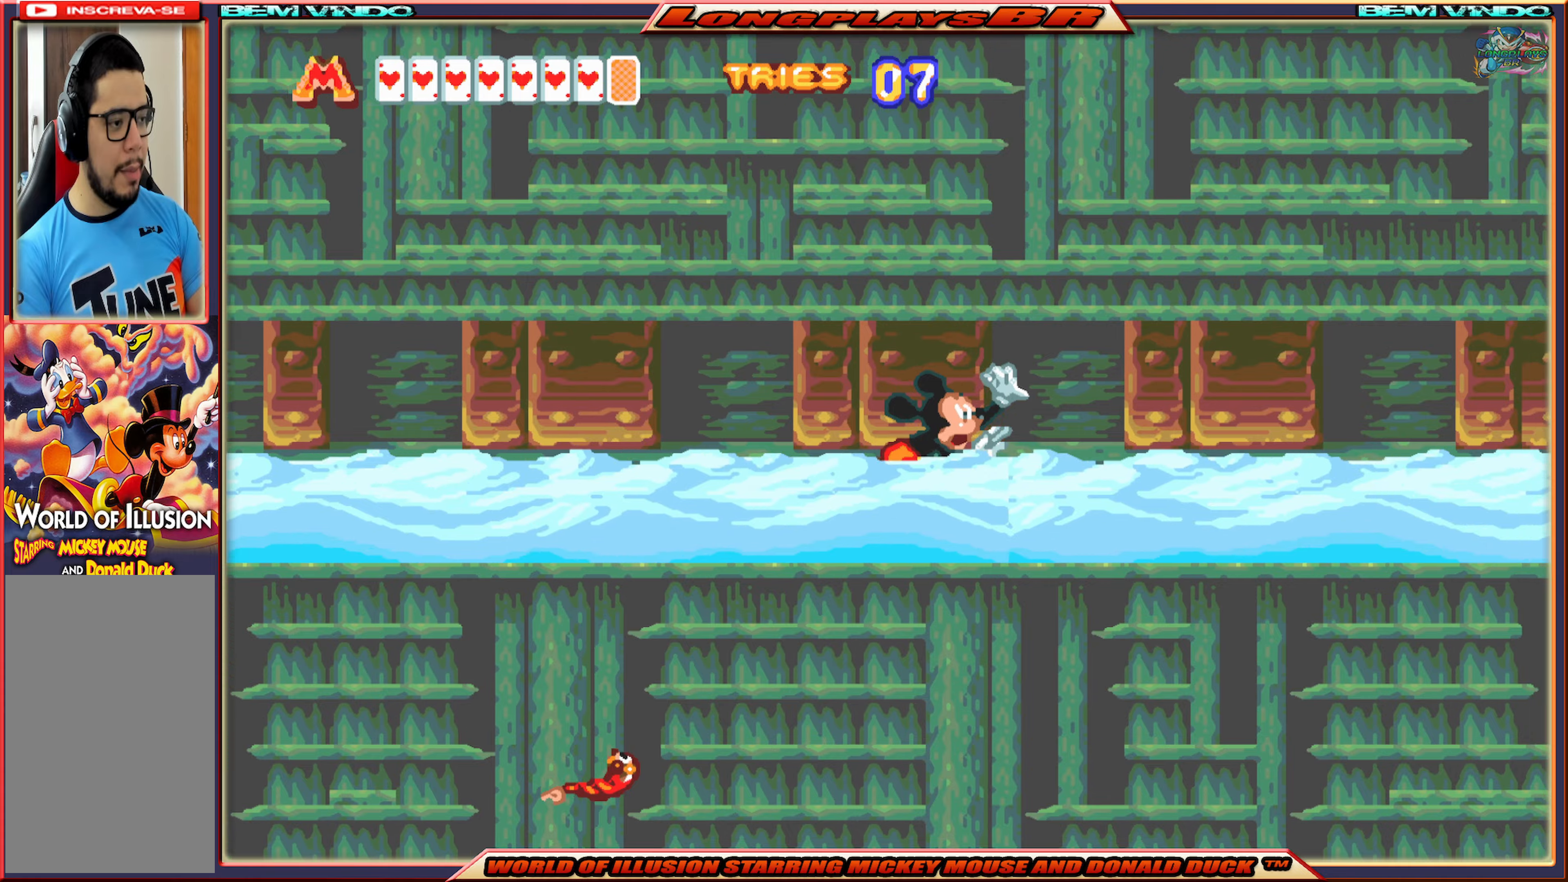
{"buttons": ["X", "DPAD_RIGHT"], "events": []}
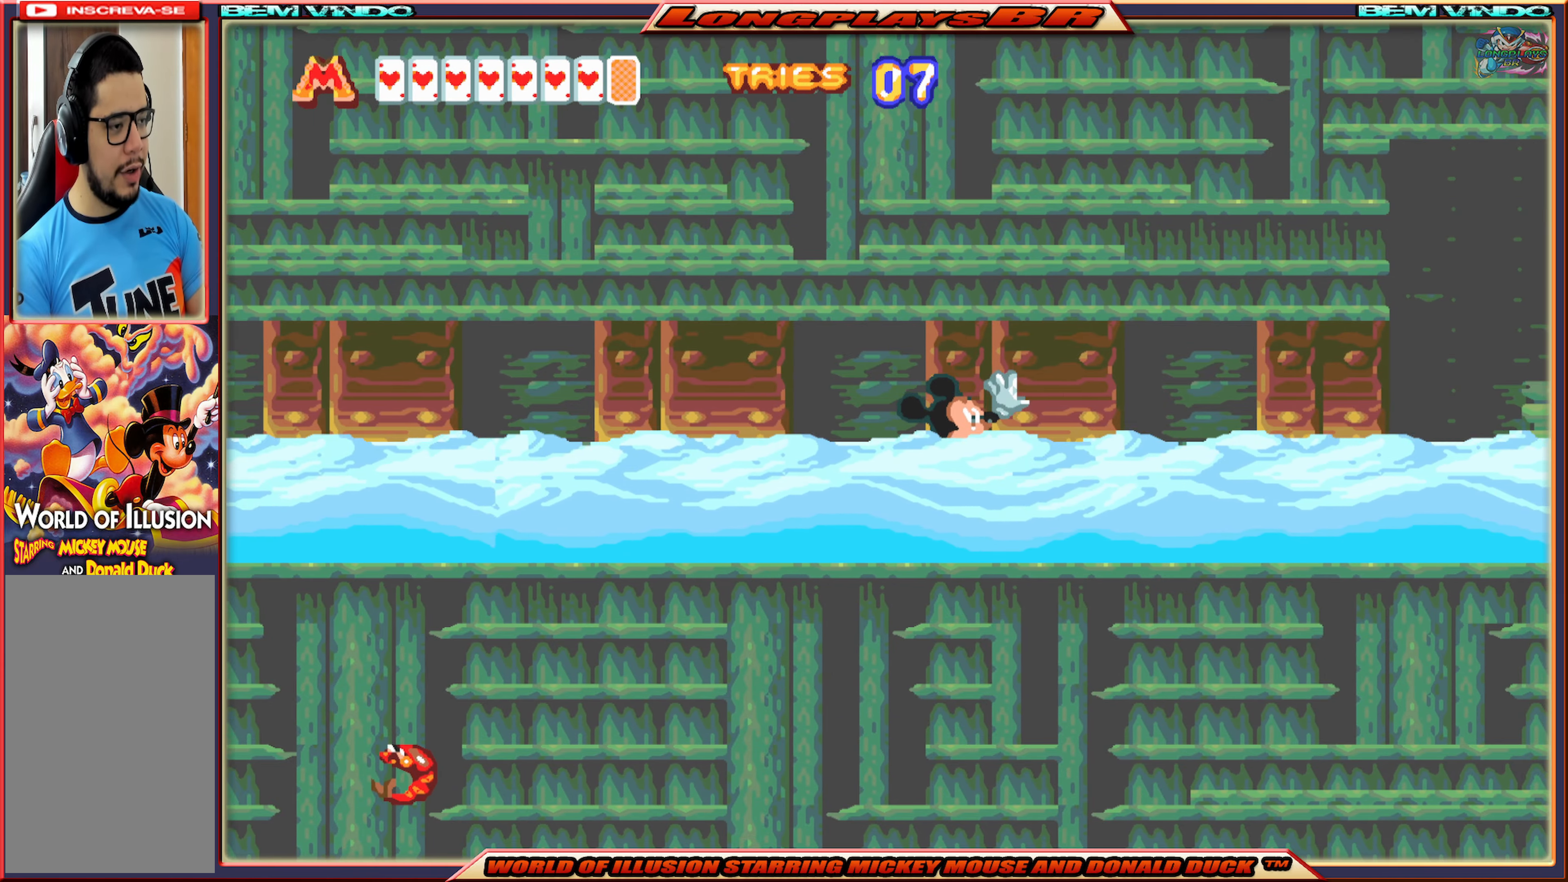
{"buttons": ["X", "DPAD_RIGHT"], "events": []}
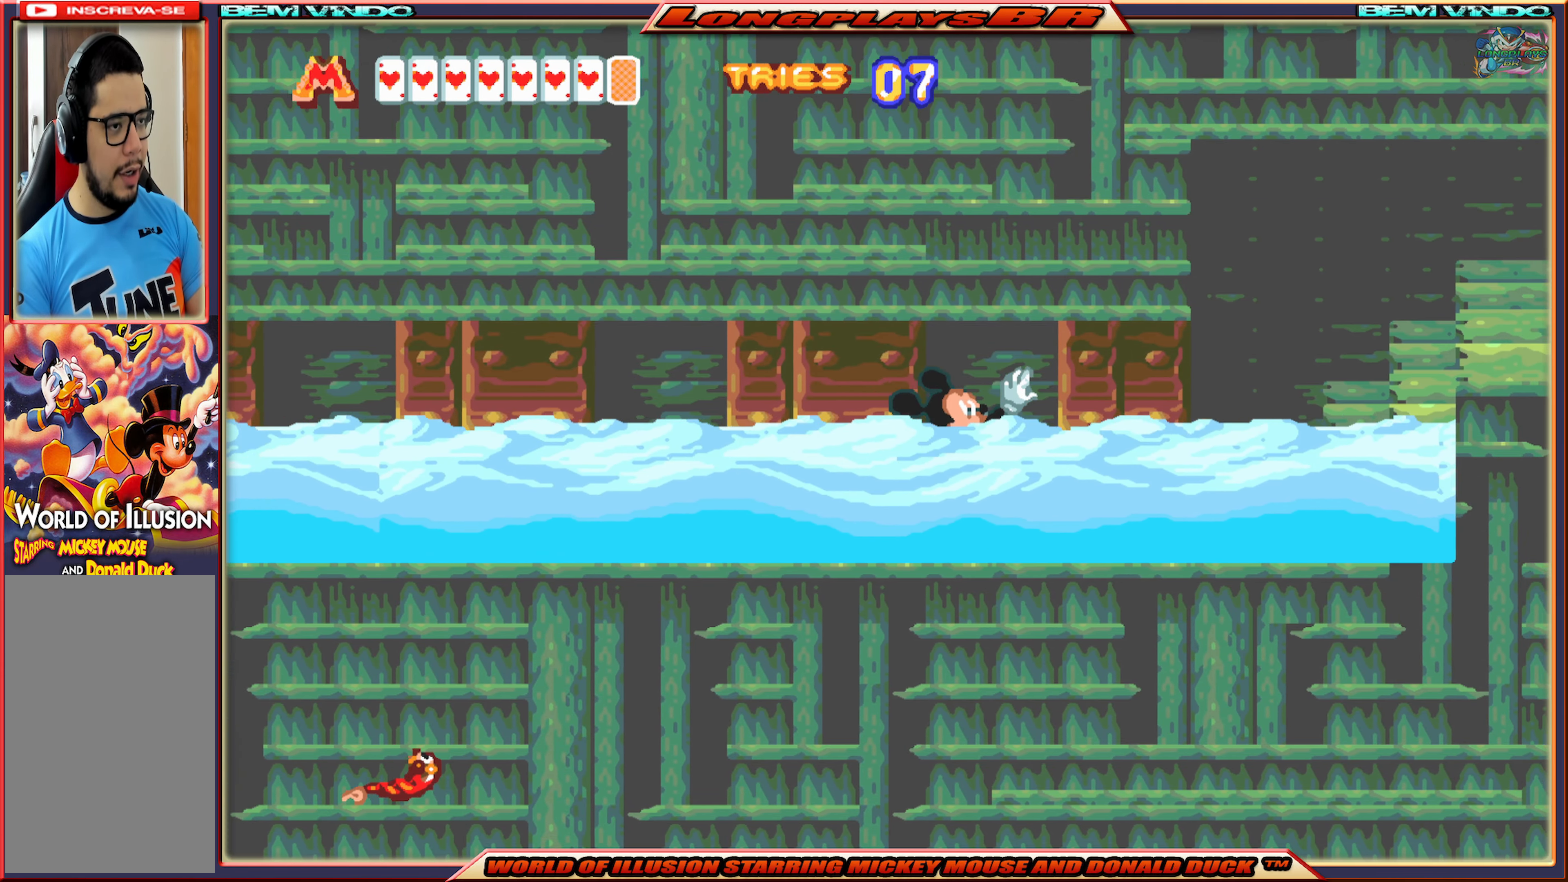
{"buttons": ["X", "DPAD_RIGHT"], "events": []}
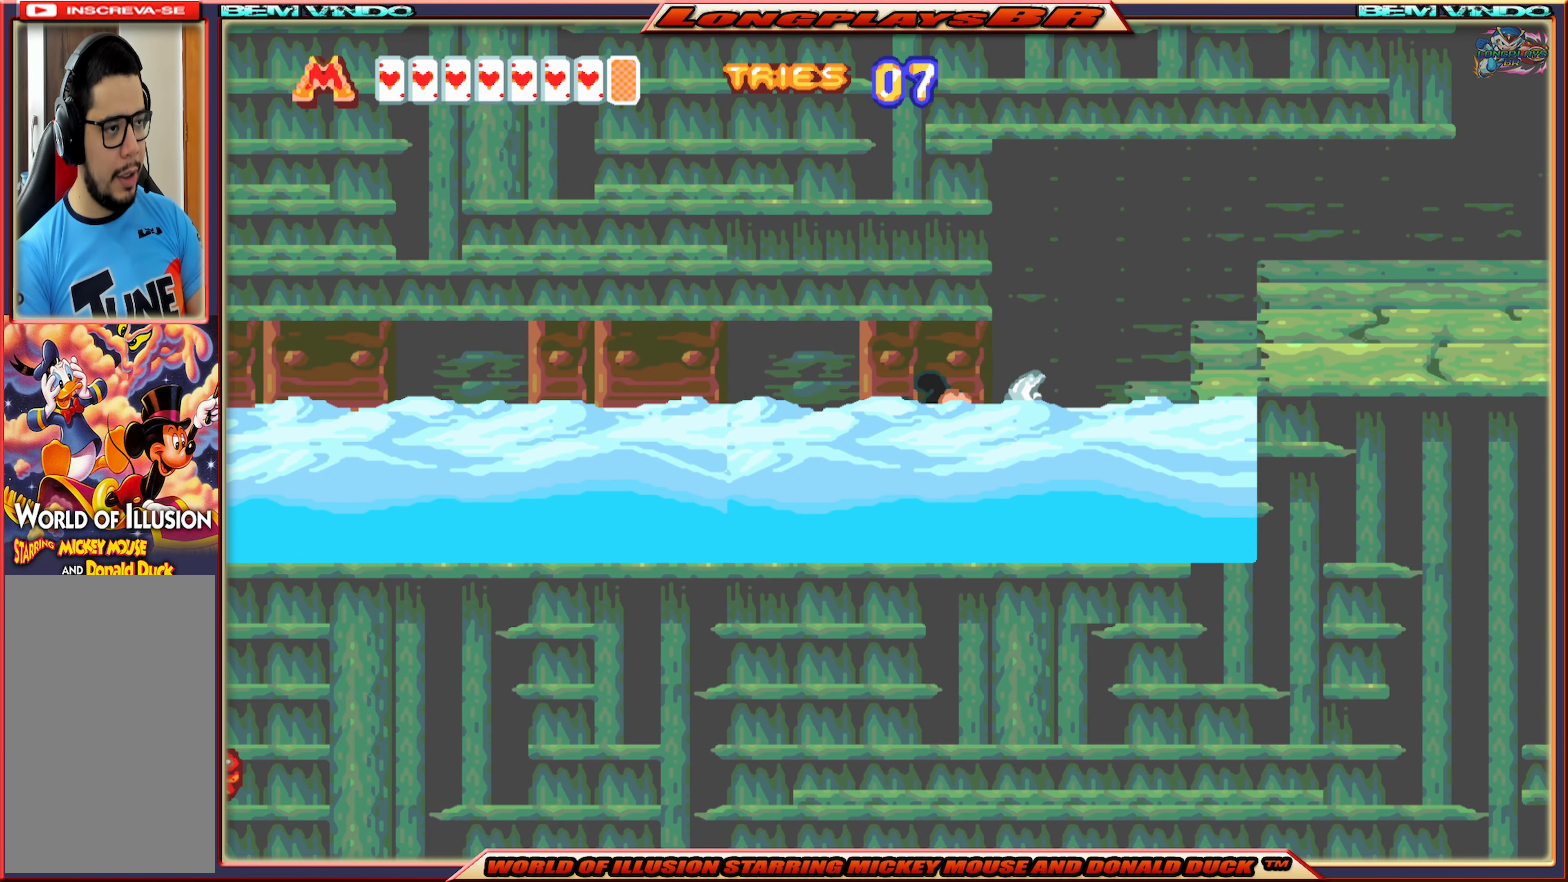
{"buttons": ["A", "X", "DPAD_RIGHT"], "events": [[317, "A", "down"]]}
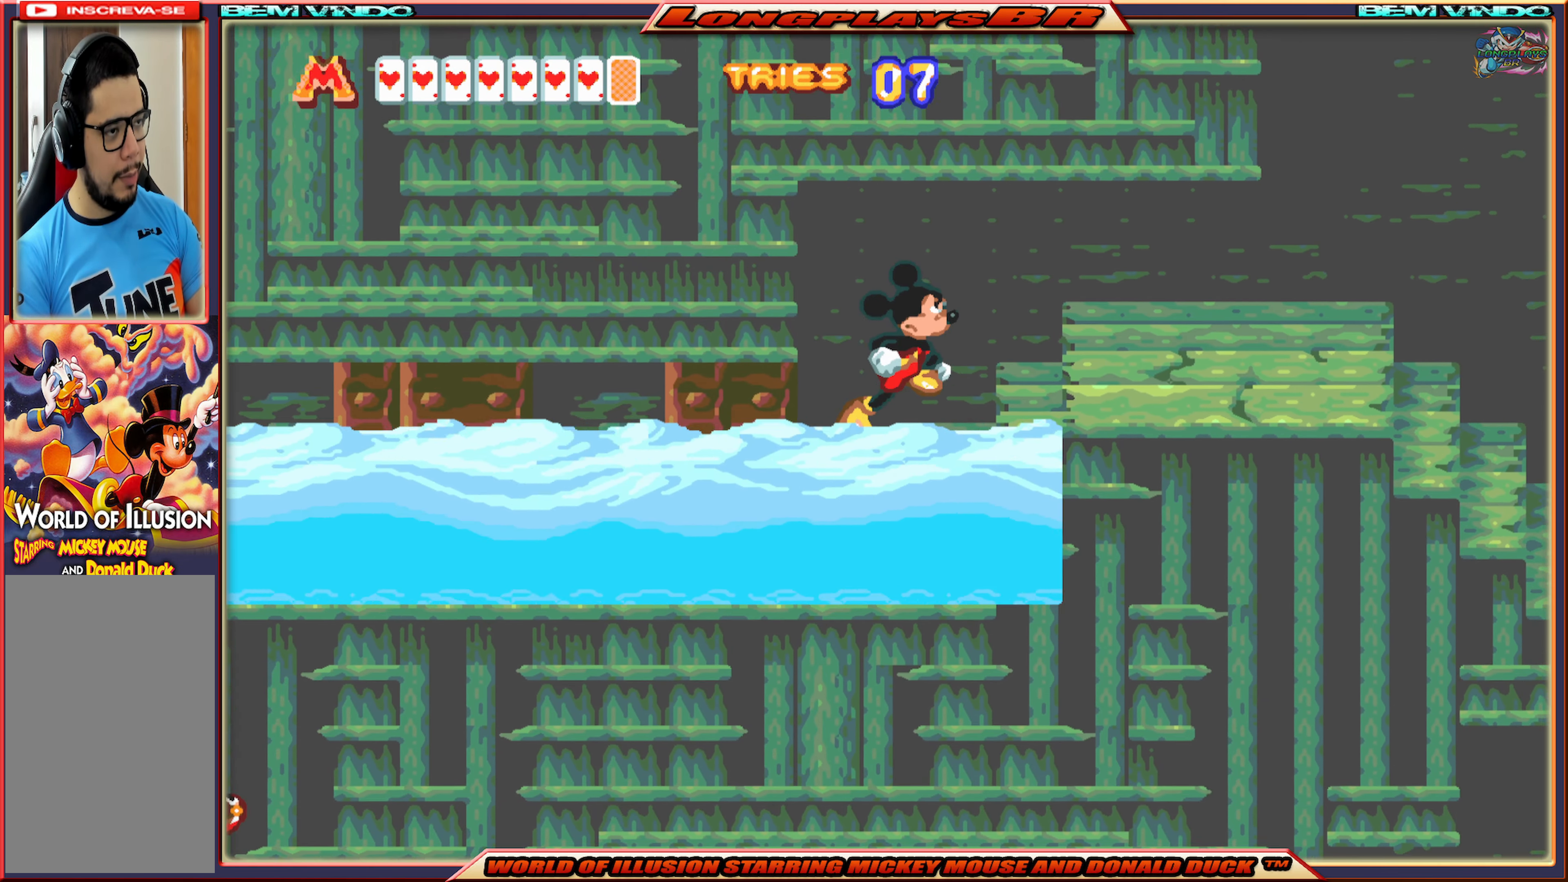
{"buttons": ["X", "DPAD_RIGHT"], "events": [[67, "A", "up"]]}
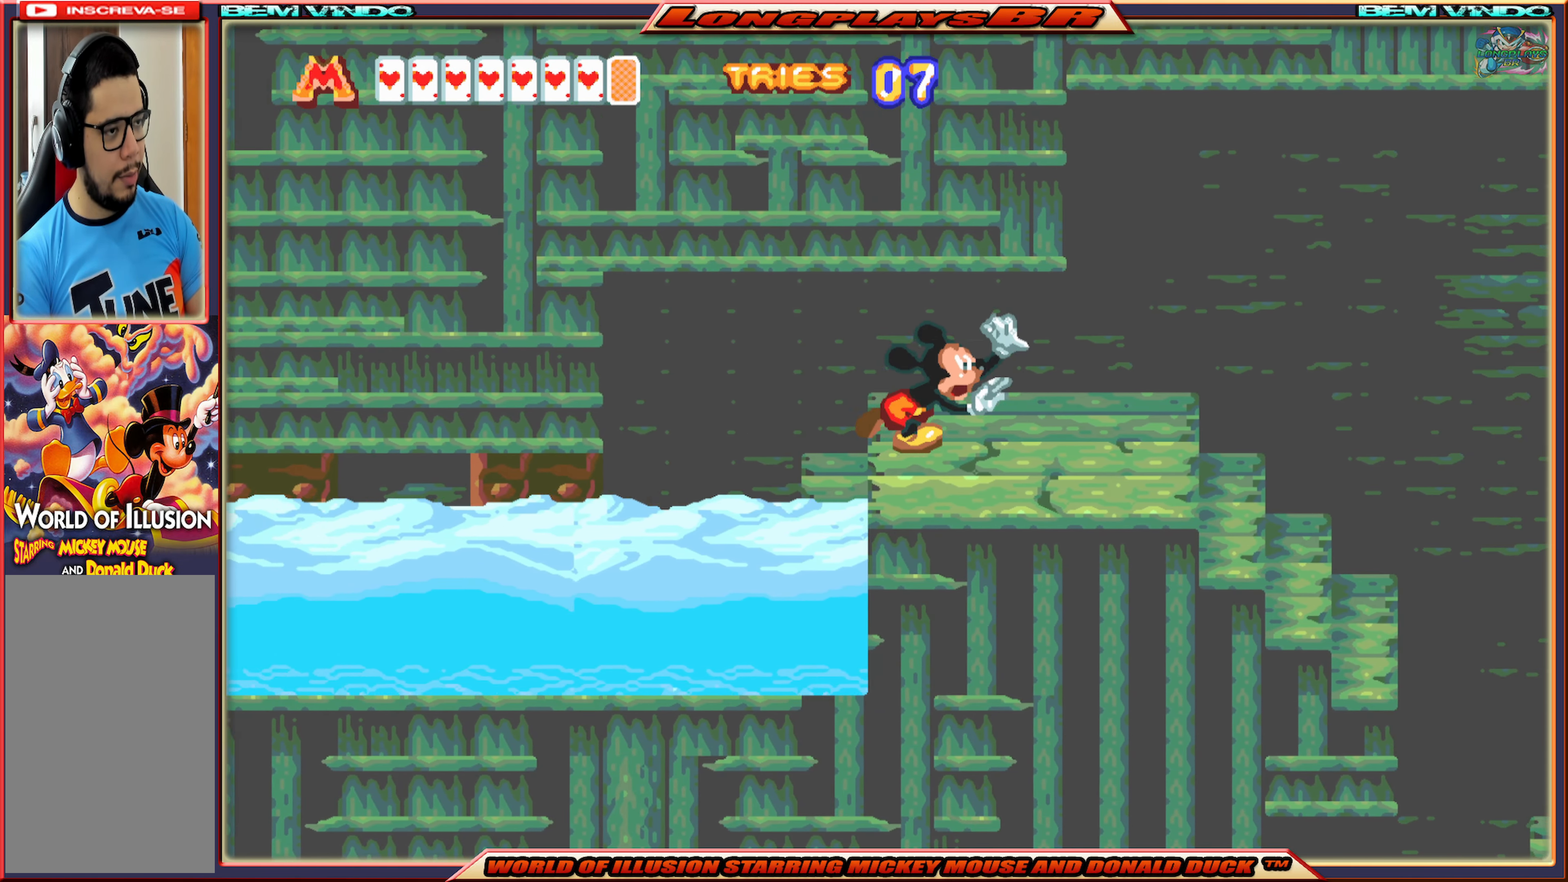
{"buttons": ["X", "DPAD_RIGHT"], "events": []}
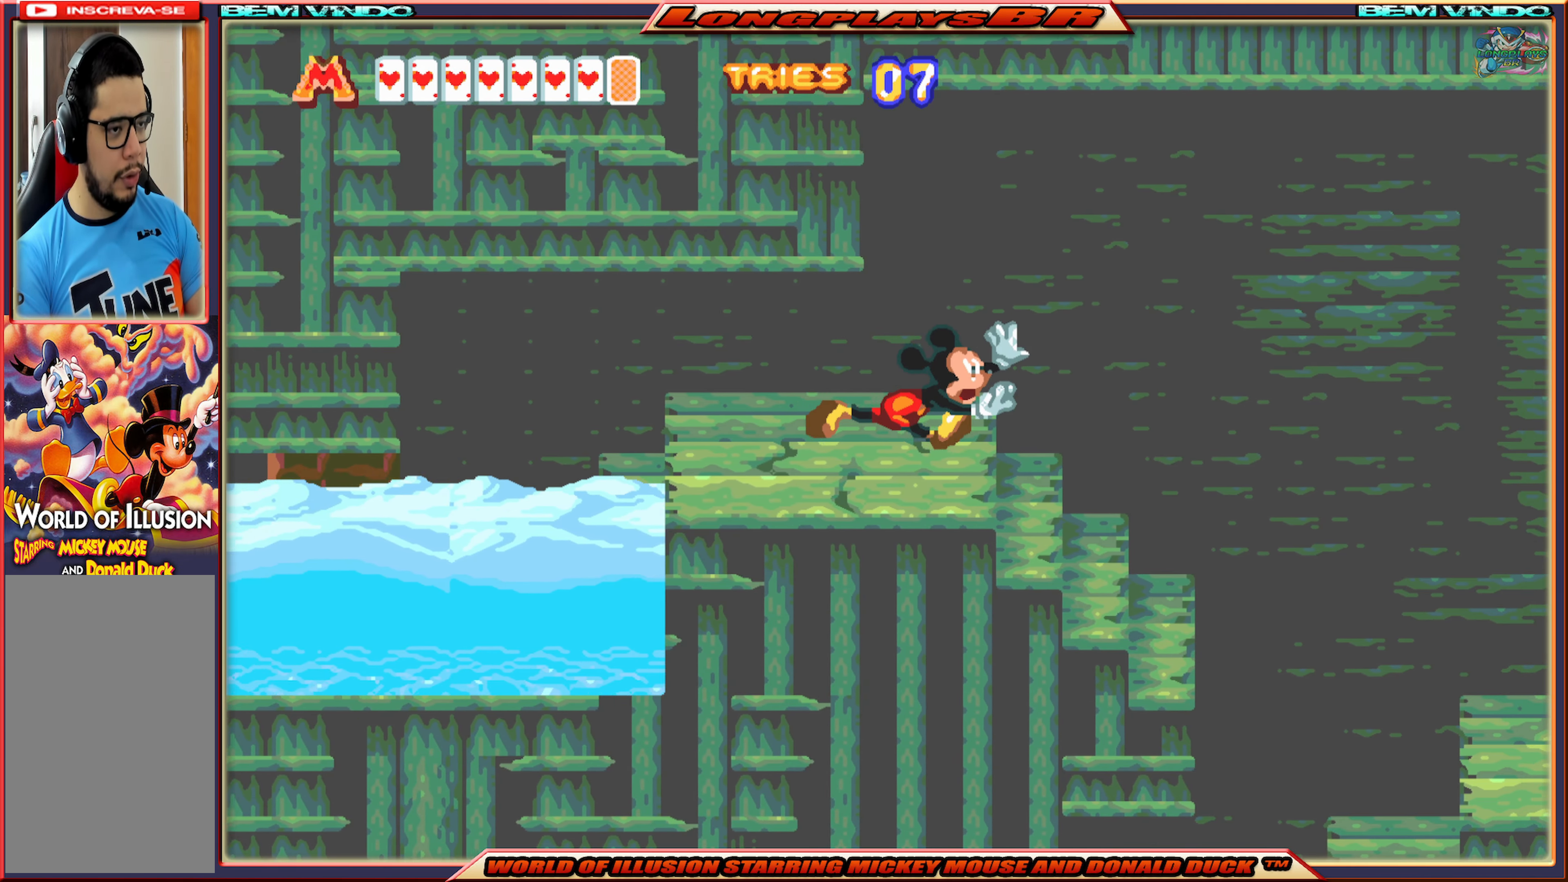
{"buttons": ["X", "DPAD_LEFT"], "events": [[234, "DPAD_RIGHT", "up"], [417, "DPAD_LEFT", "down"]]}
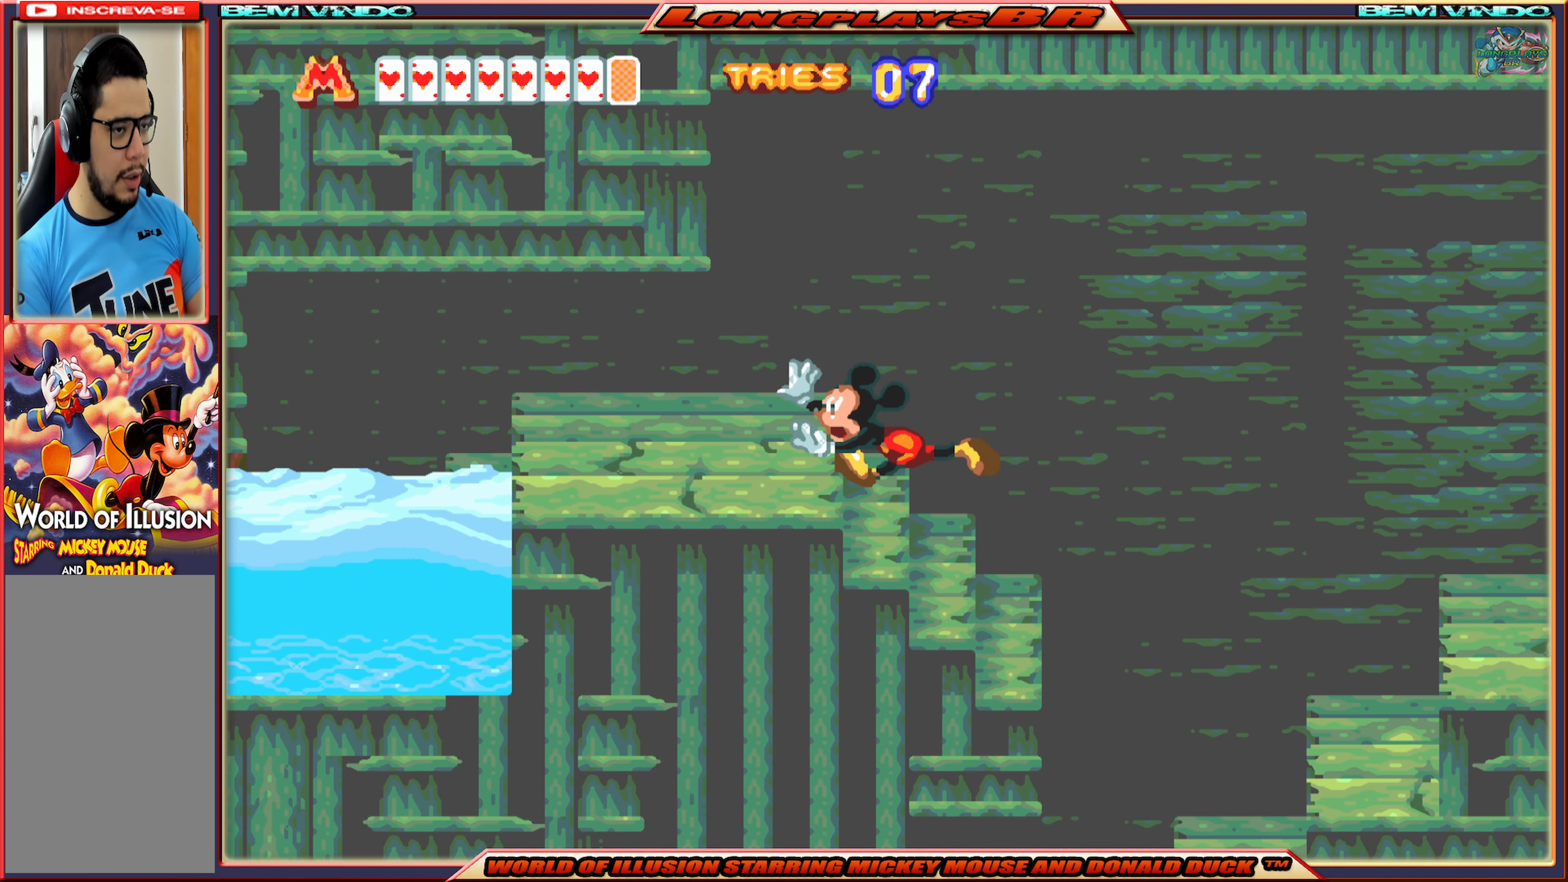
{"buttons": ["X", "DPAD_RIGHT"], "events": [[84, "DPAD_LEFT", "up"], [234, "DPAD_RIGHT", "down"]]}
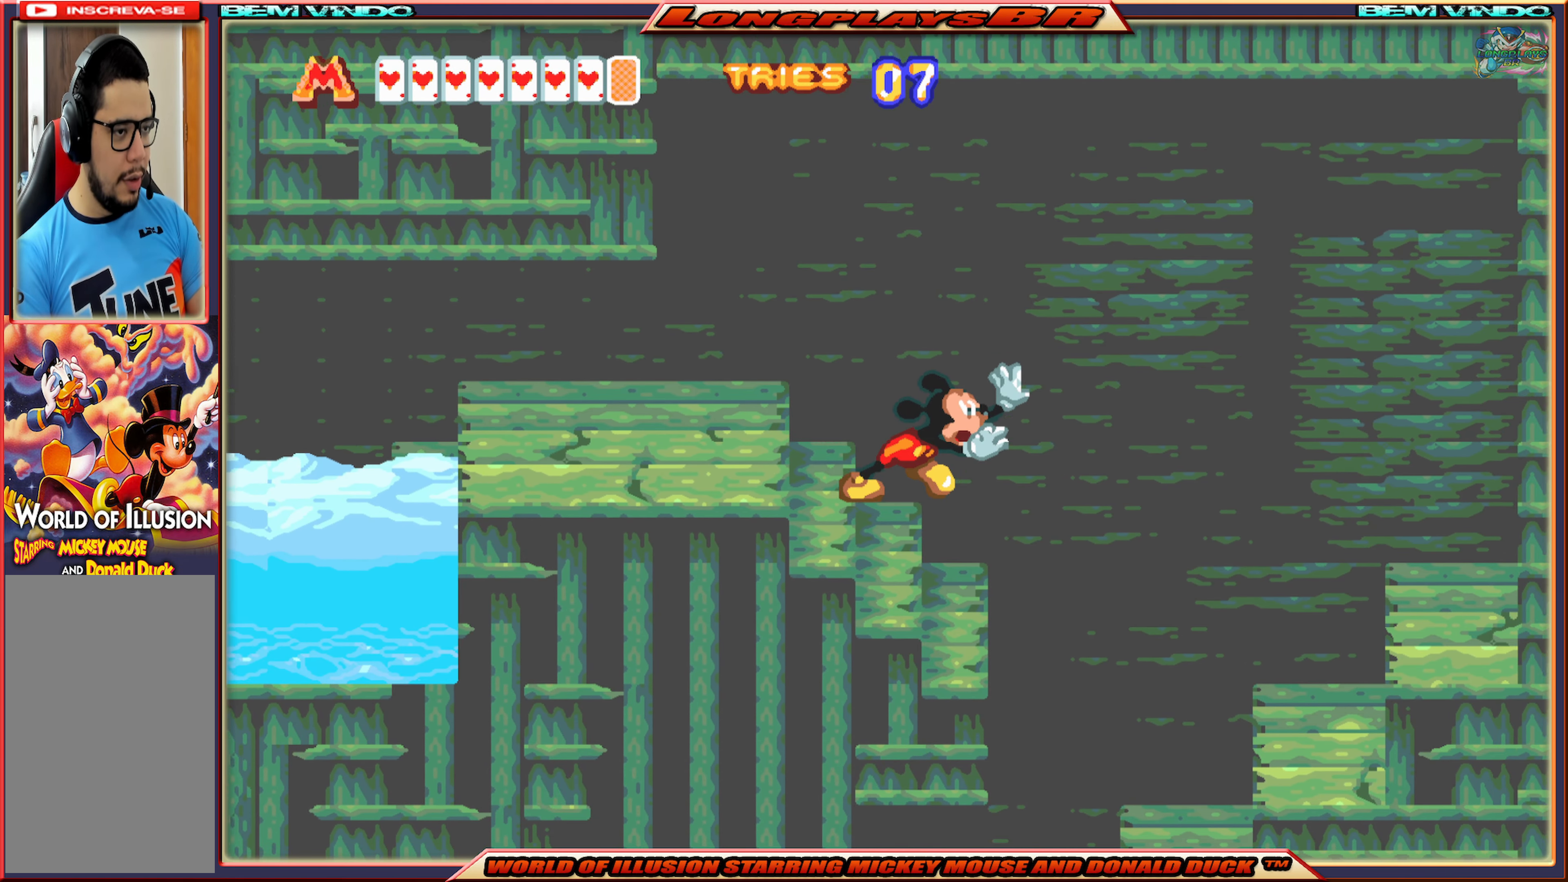
{"buttons": ["X", "DPAD_RIGHT"], "events": []}
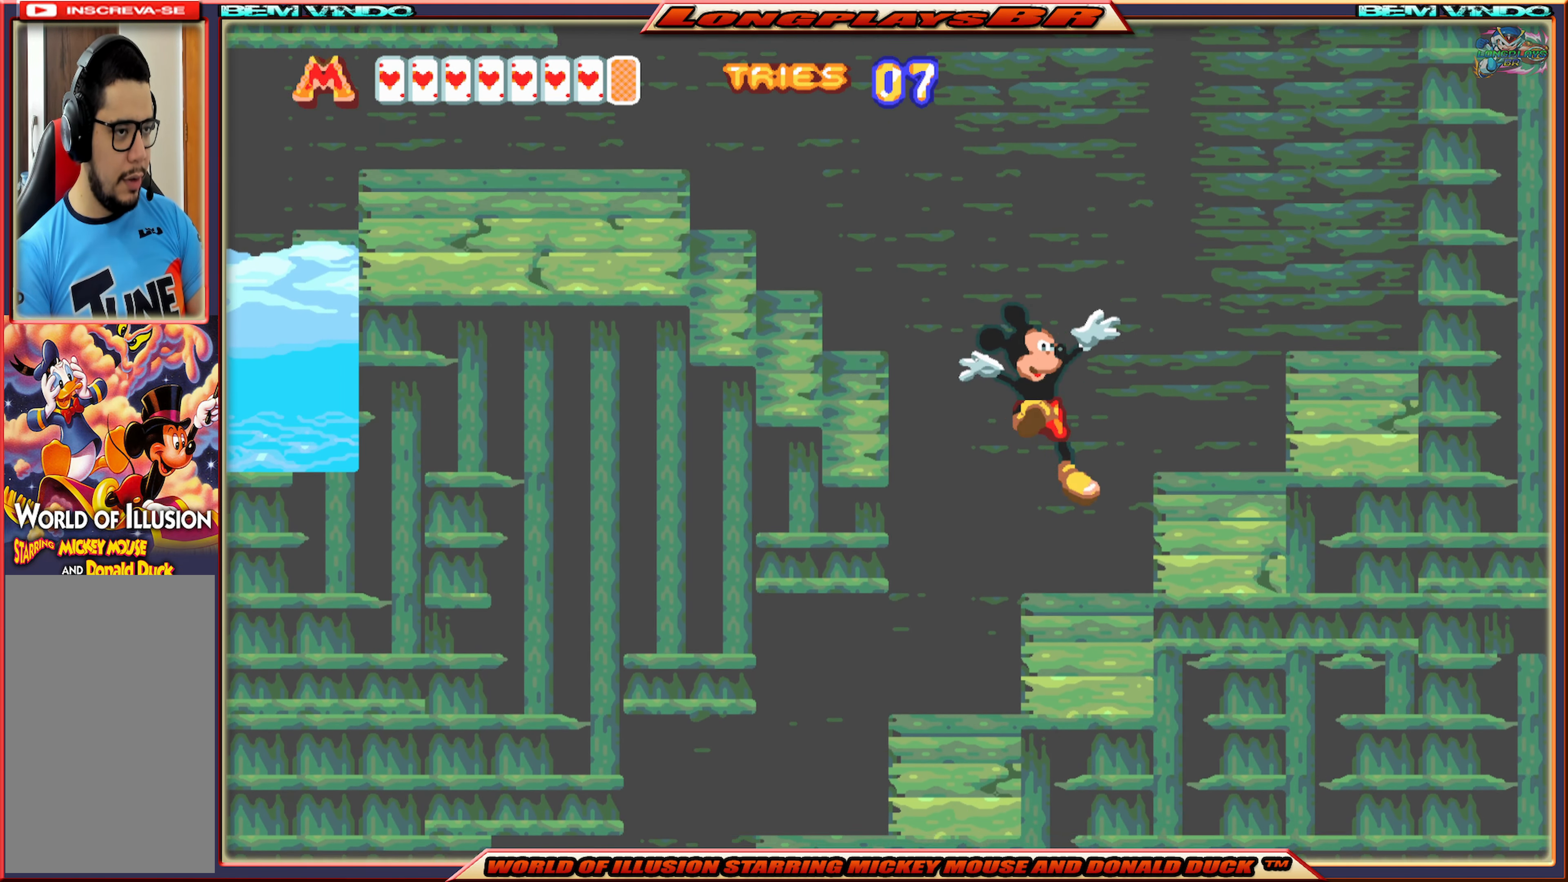
{"buttons": ["X", "DPAD_LEFT"], "events": [[50, "DPAD_RIGHT", "up"], [134, "DPAD_LEFT", "down"]]}
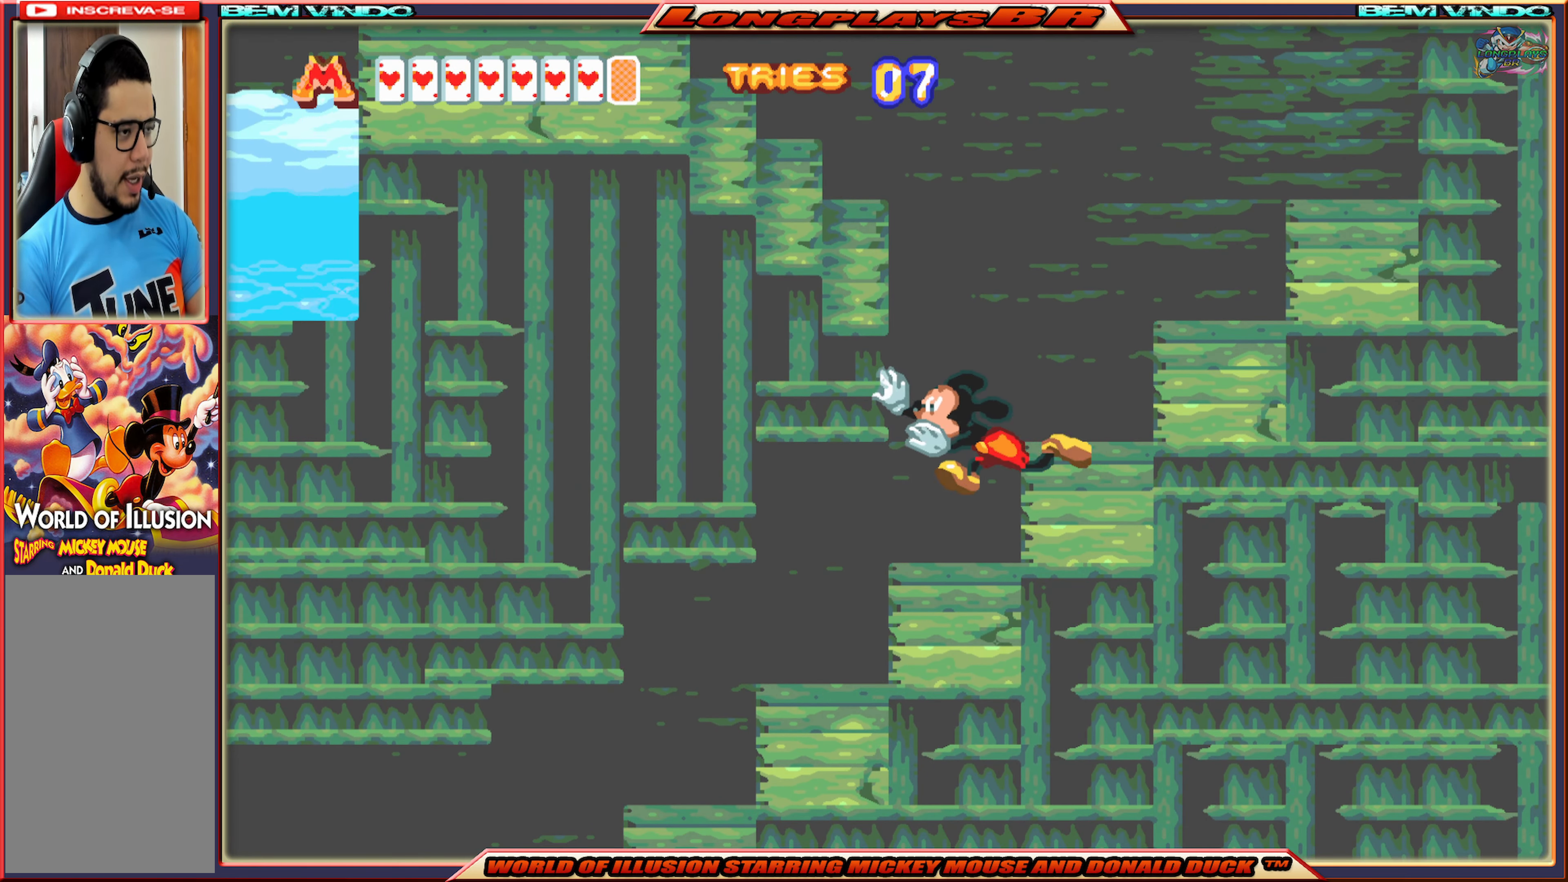
{"buttons": ["X", "DPAD_LEFT"], "events": []}
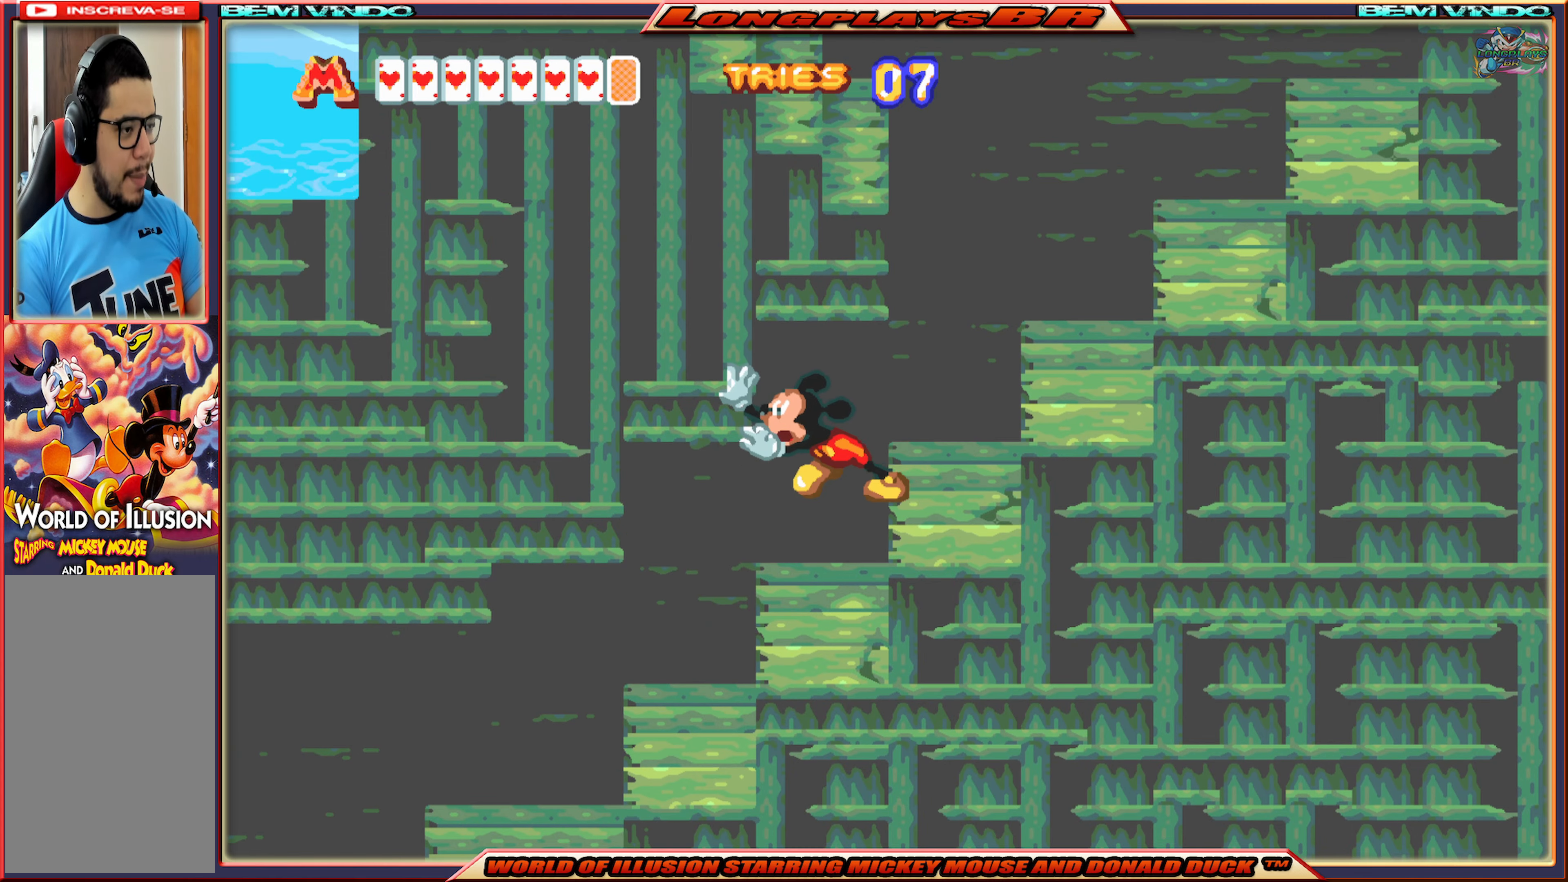
{"buttons": ["X", "DPAD_LEFT"], "events": []}
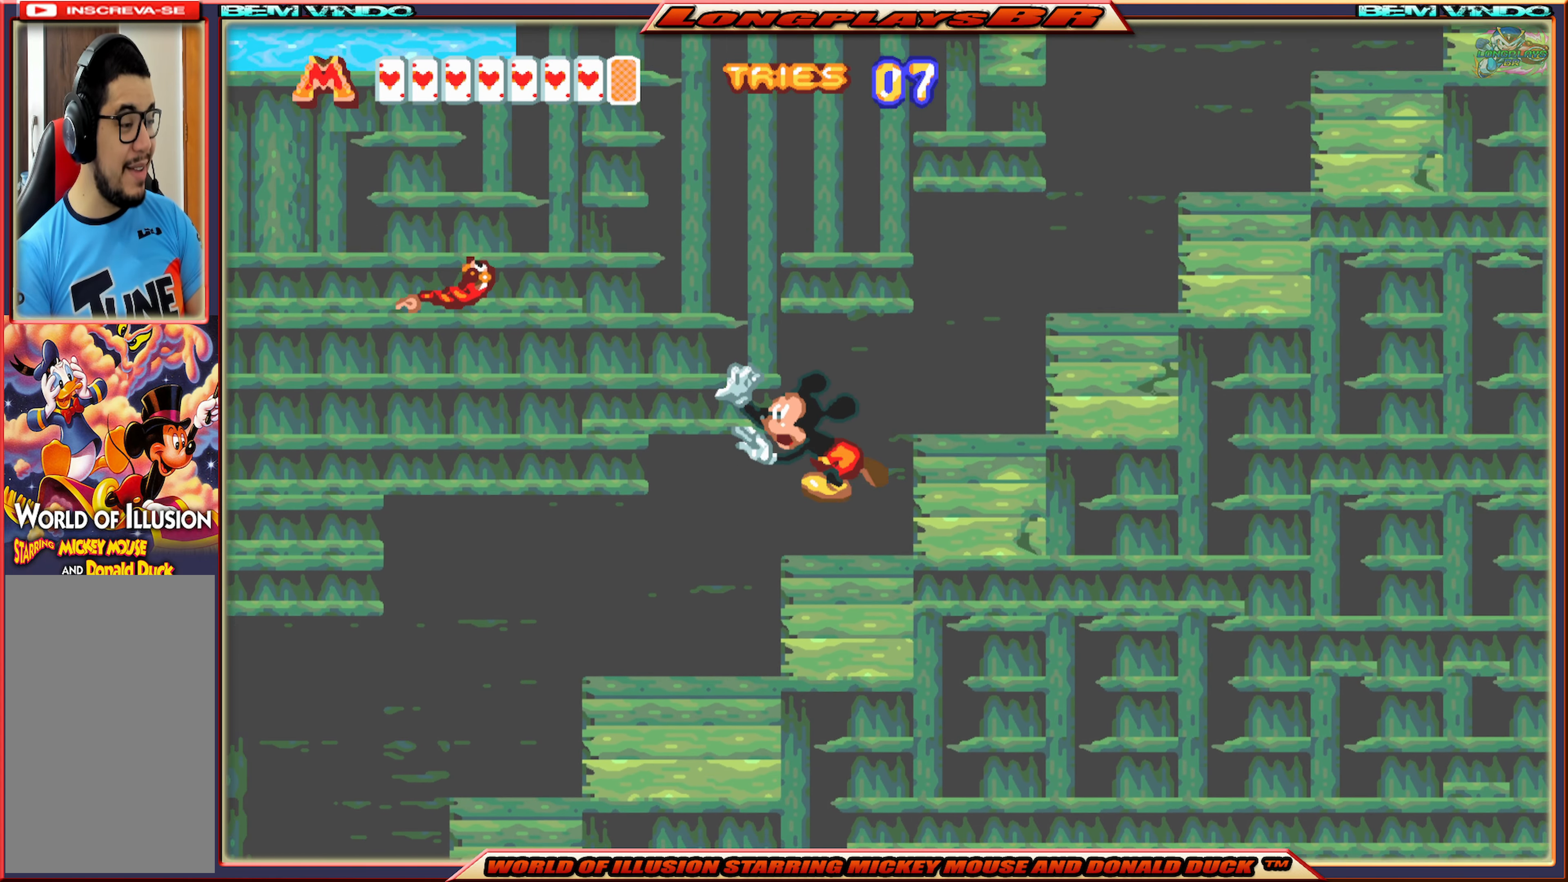
{"buttons": ["X", "DPAD_LEFT"], "events": []}
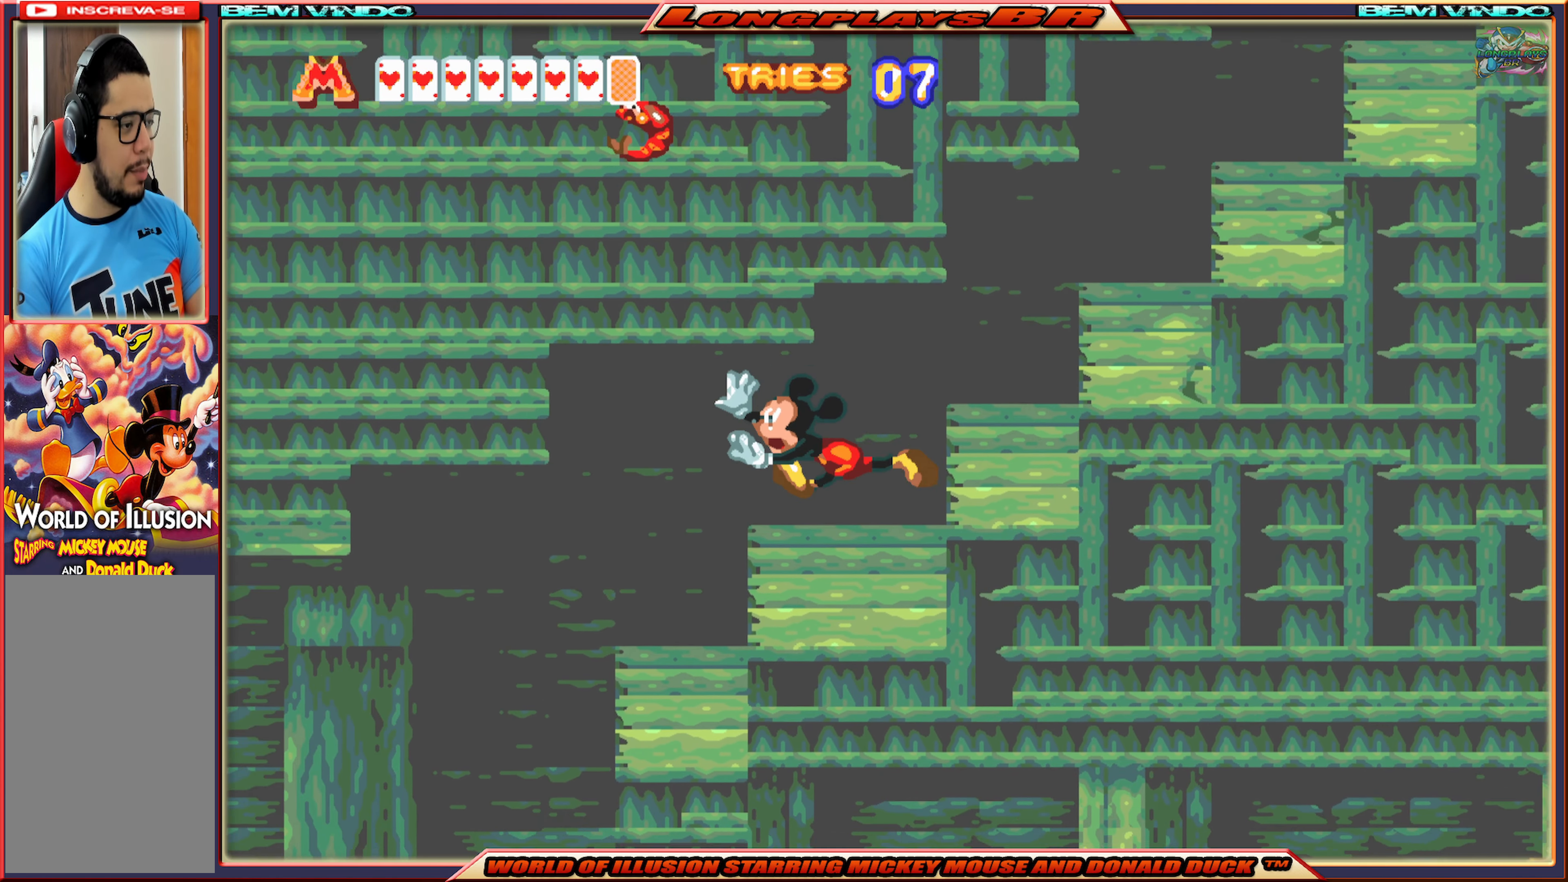
{"buttons": ["X", "DPAD_LEFT"], "events": []}
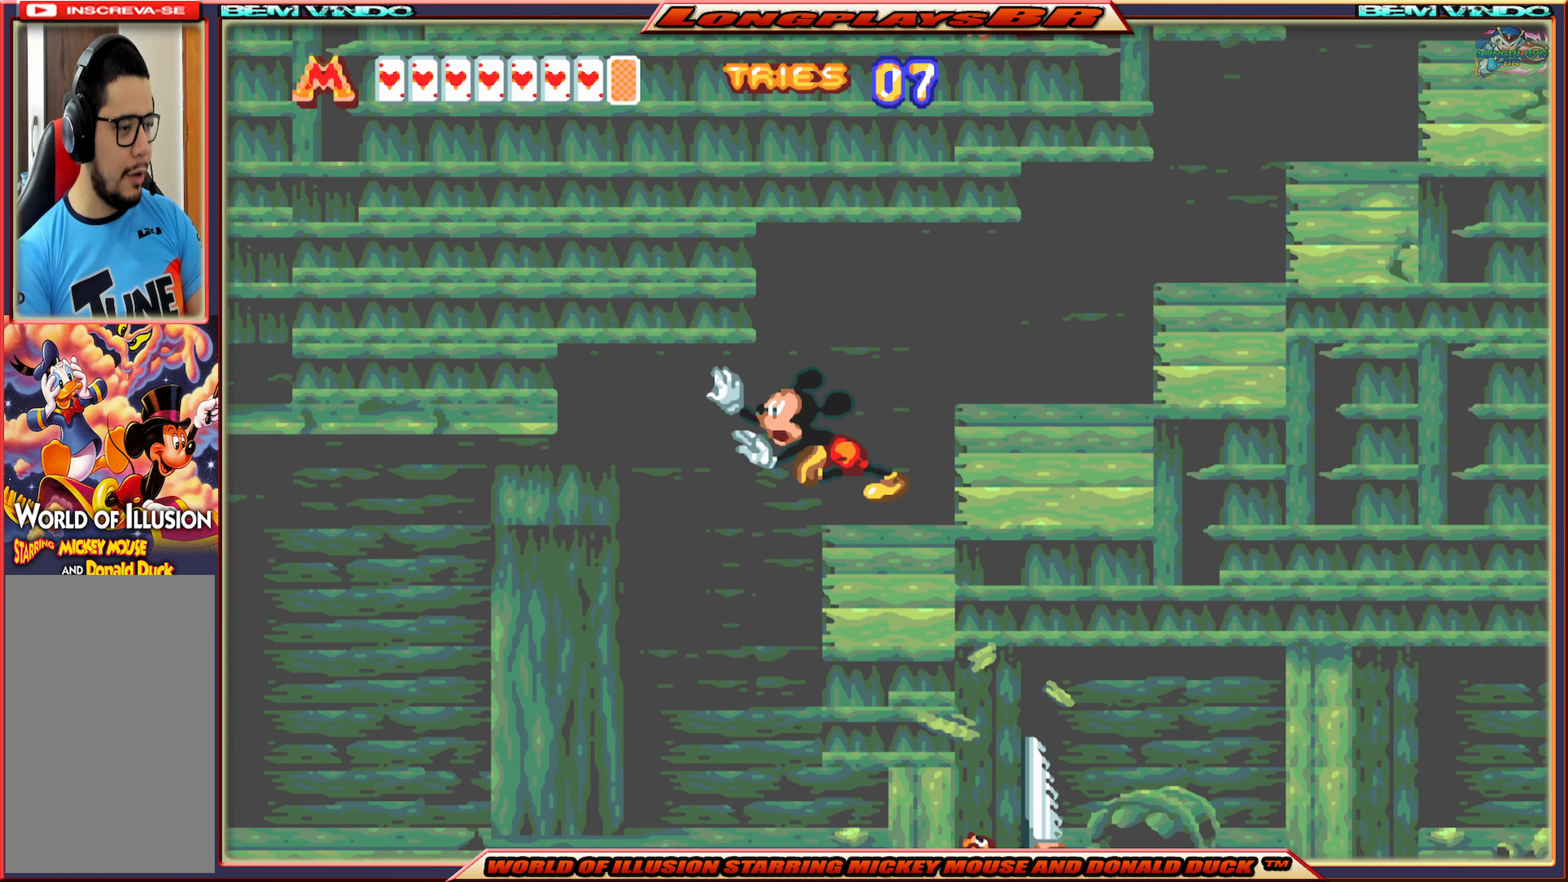
{"buttons": ["X", "DPAD_LEFT"], "events": []}
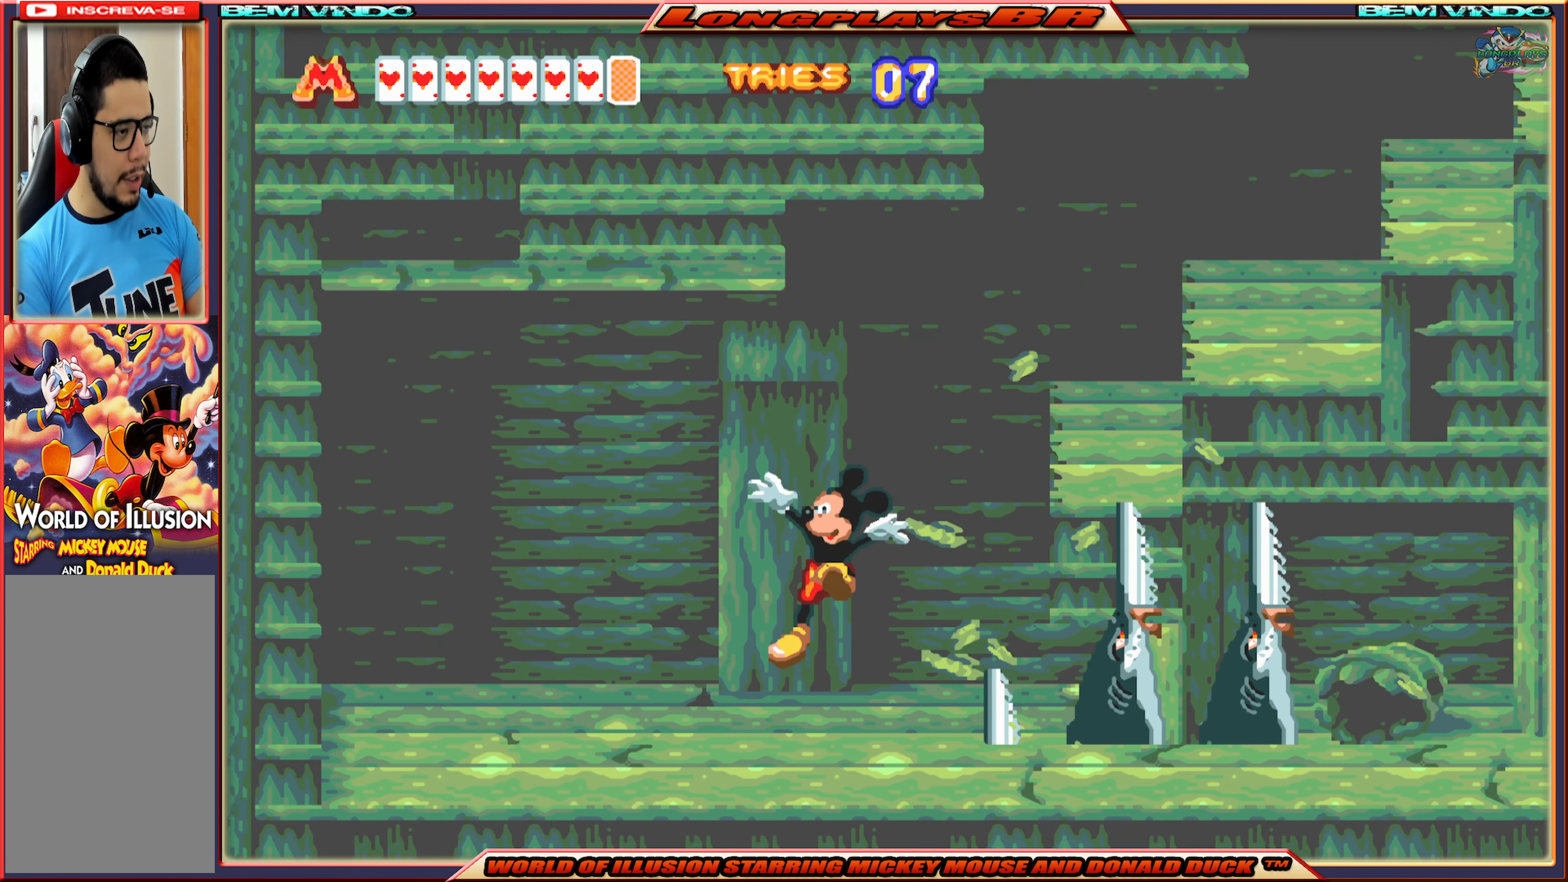
{"buttons": ["X", "DPAD_LEFT"], "events": []}
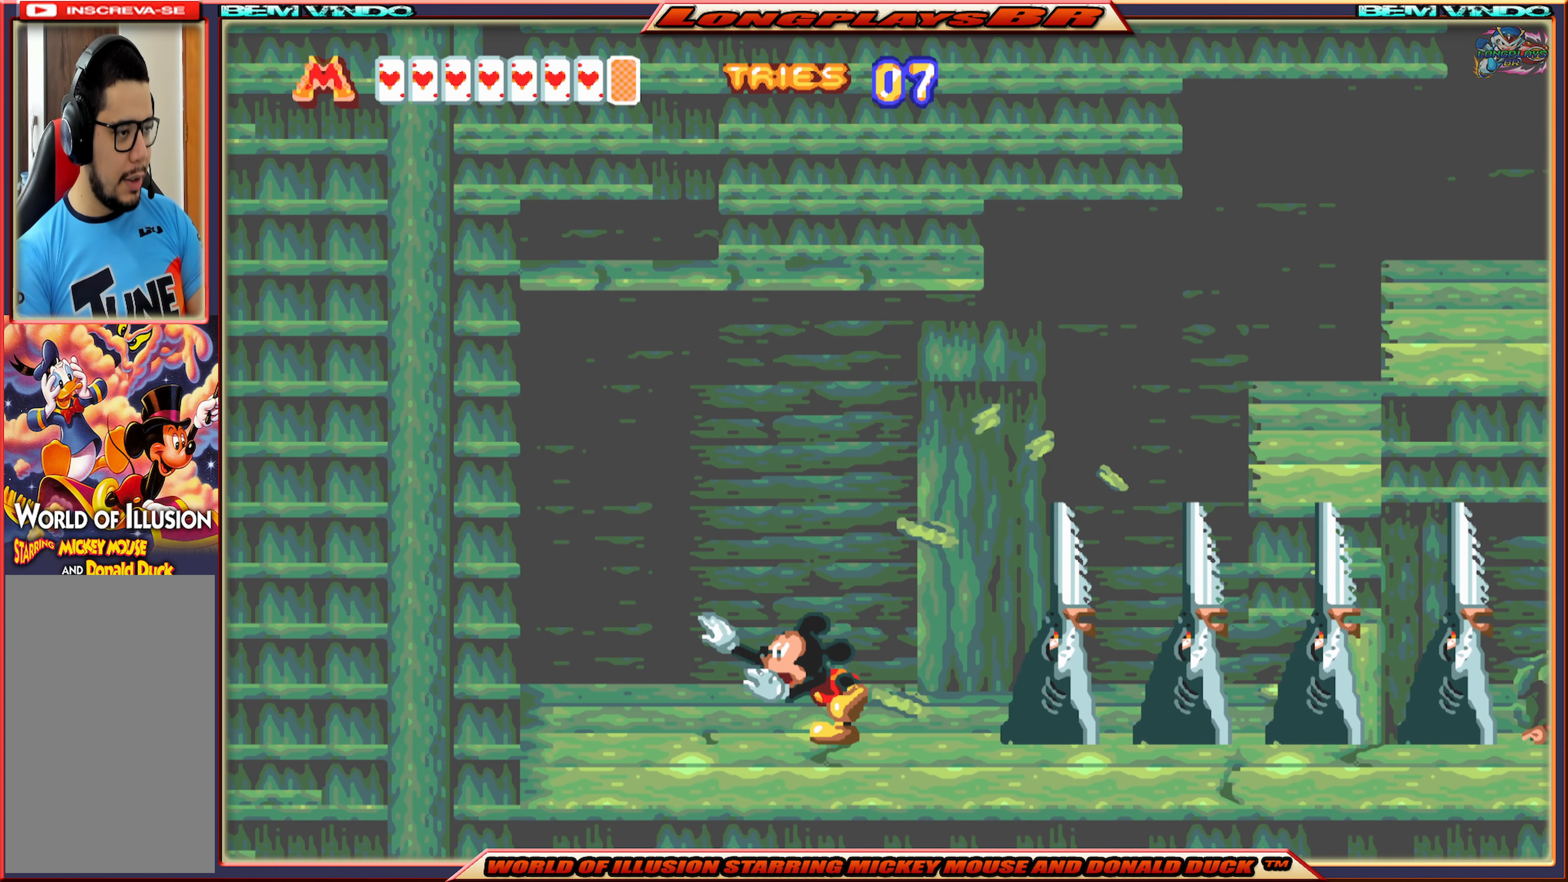
{"buttons": ["X", "DPAD_LEFT"], "events": []}
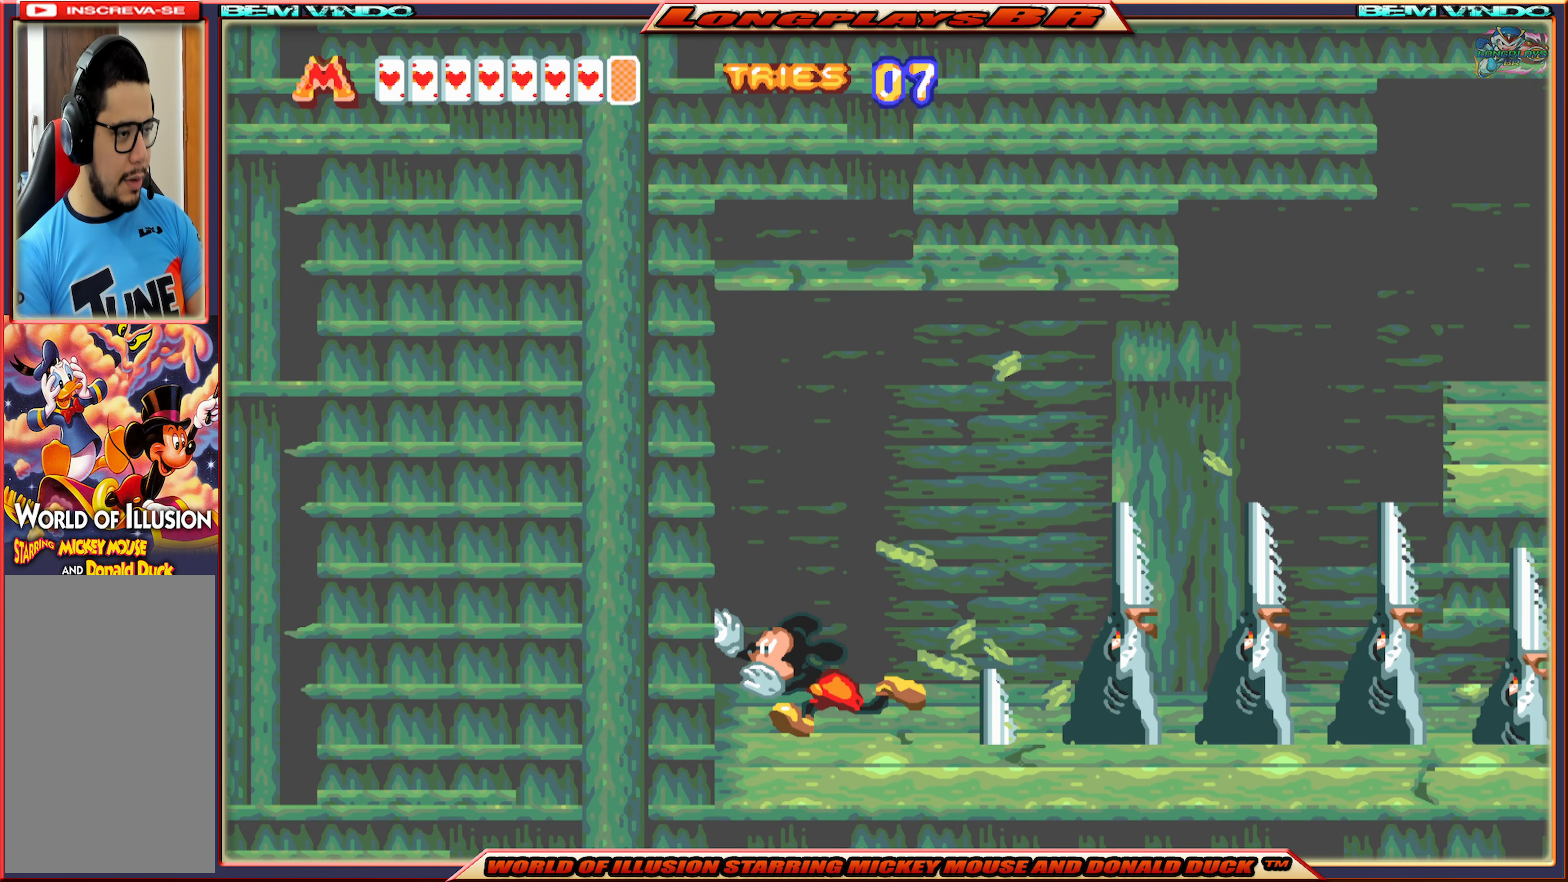
{"buttons": ["X", "DPAD_LEFT"], "events": []}
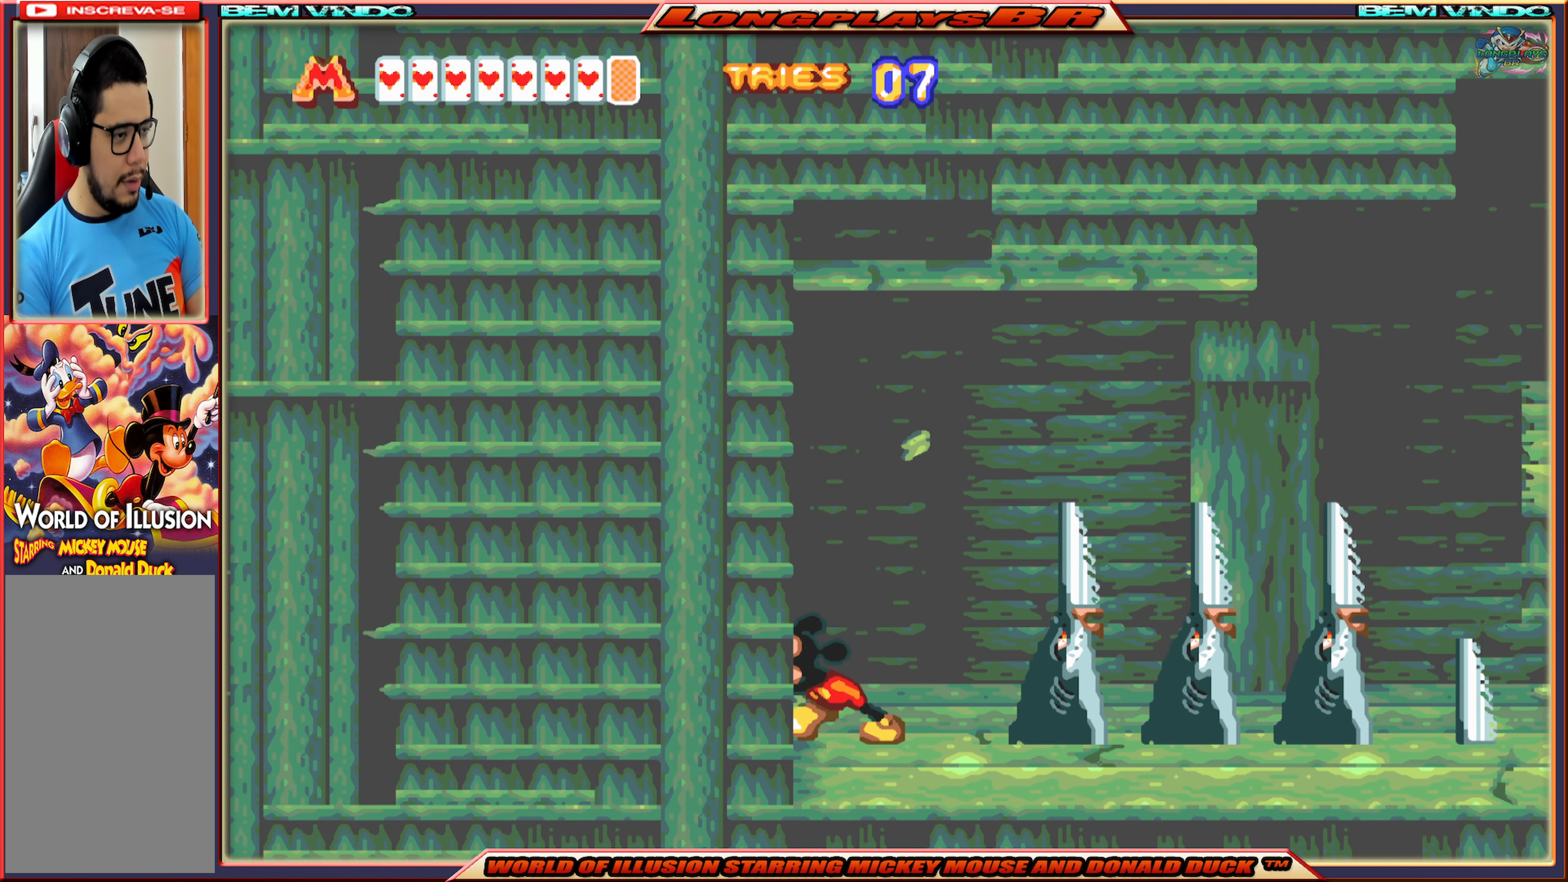
{"buttons": ["X"], "events": [[16, "DPAD_LEFT", "up"]]}